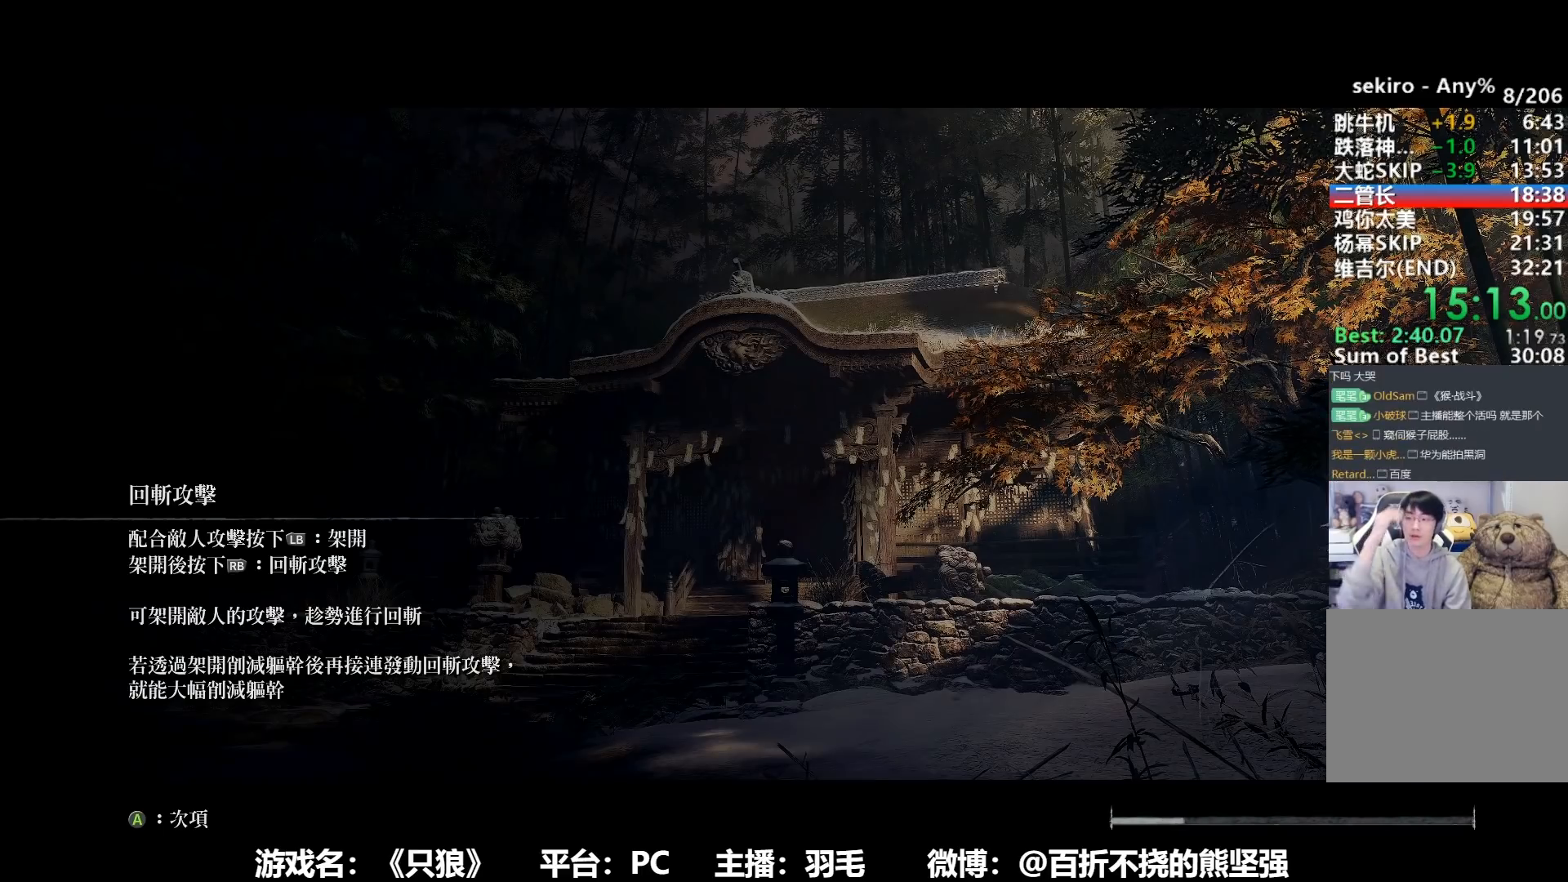
Gameplay with a controller (Xbox layout); each line is a JSON object with the inputs held at the frame after it. "events" lists button and stick changes between this image and that frame as [ms after this image, input, new state], when the widget could be followed in between.
{"buttons": [], "left_stick": "center", "right_stick": "center", "events": []}
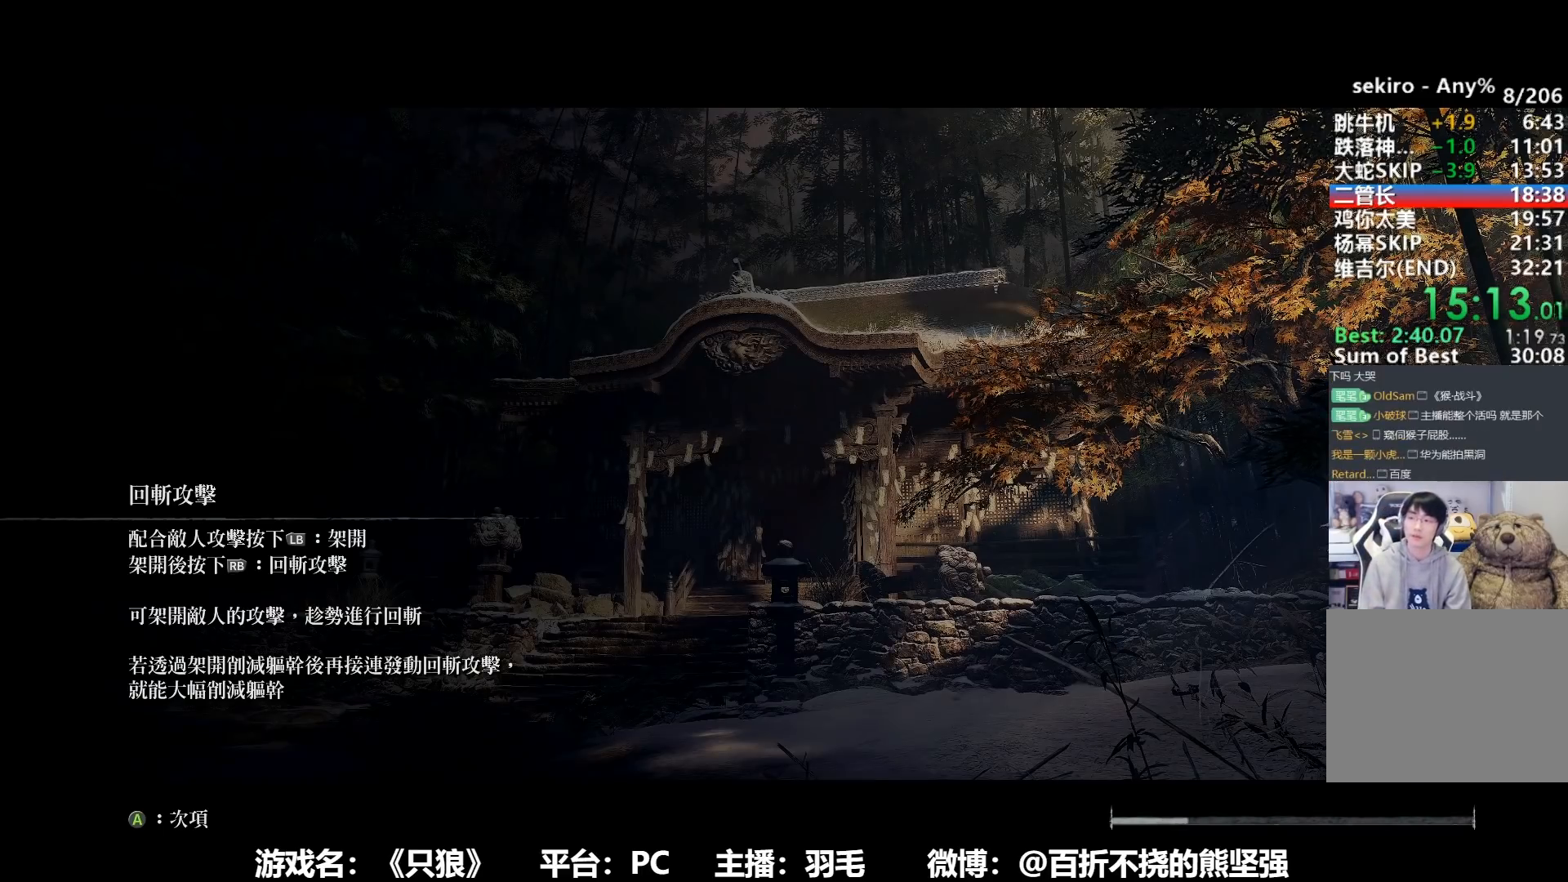
{"buttons": [], "left_stick": "center", "right_stick": "center", "events": []}
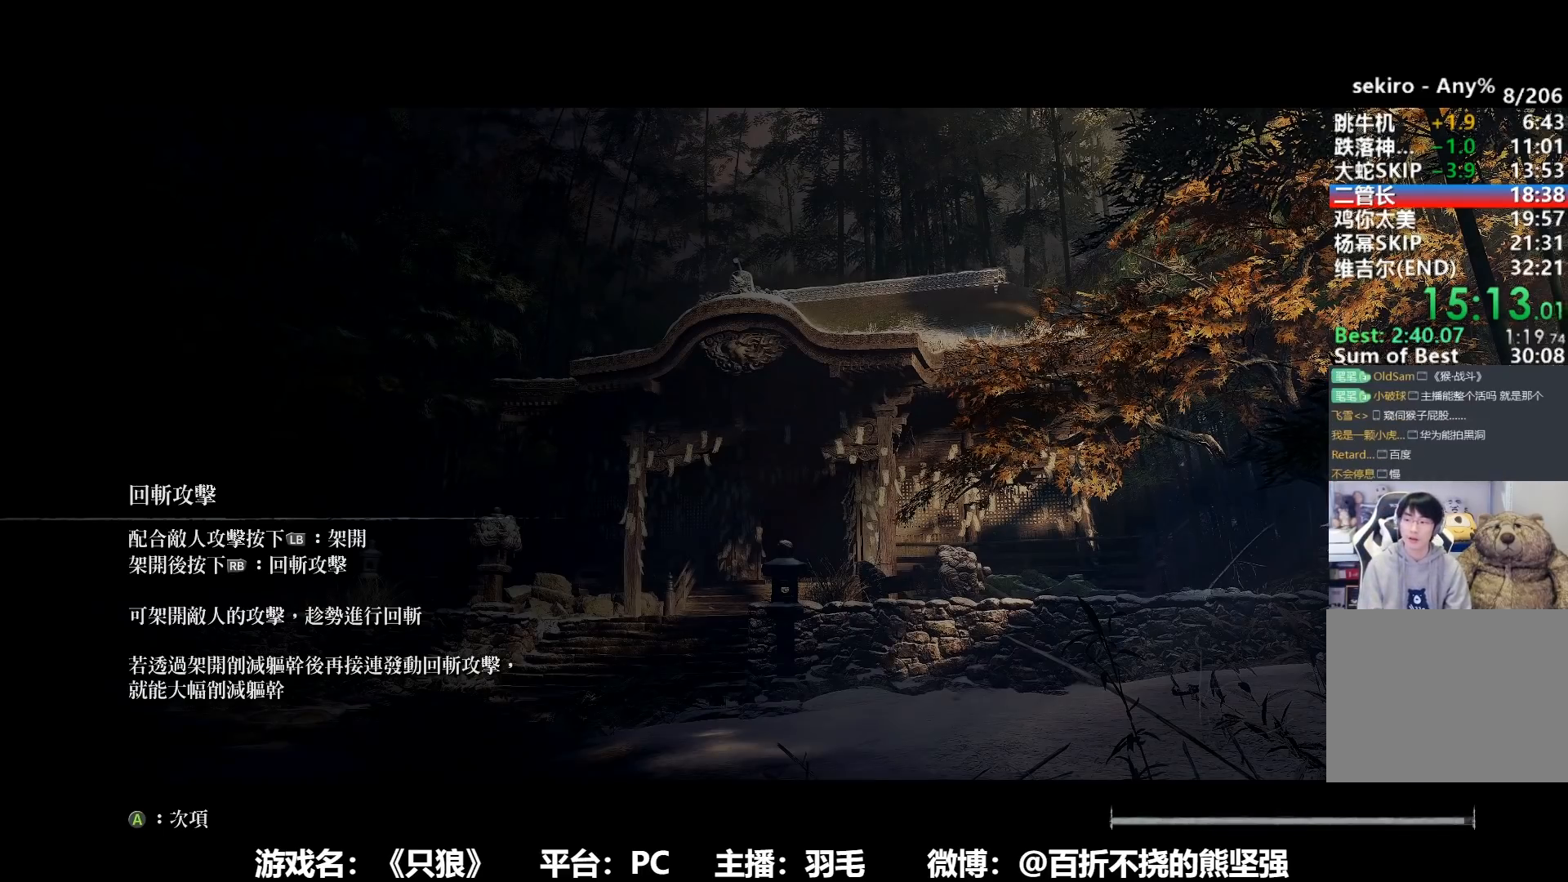
{"buttons": [], "left_stick": "center", "right_stick": "right", "events": [[201, "right_stick", "right"], [317, "right_stick", "center"], [484, "right_stick", "right"]]}
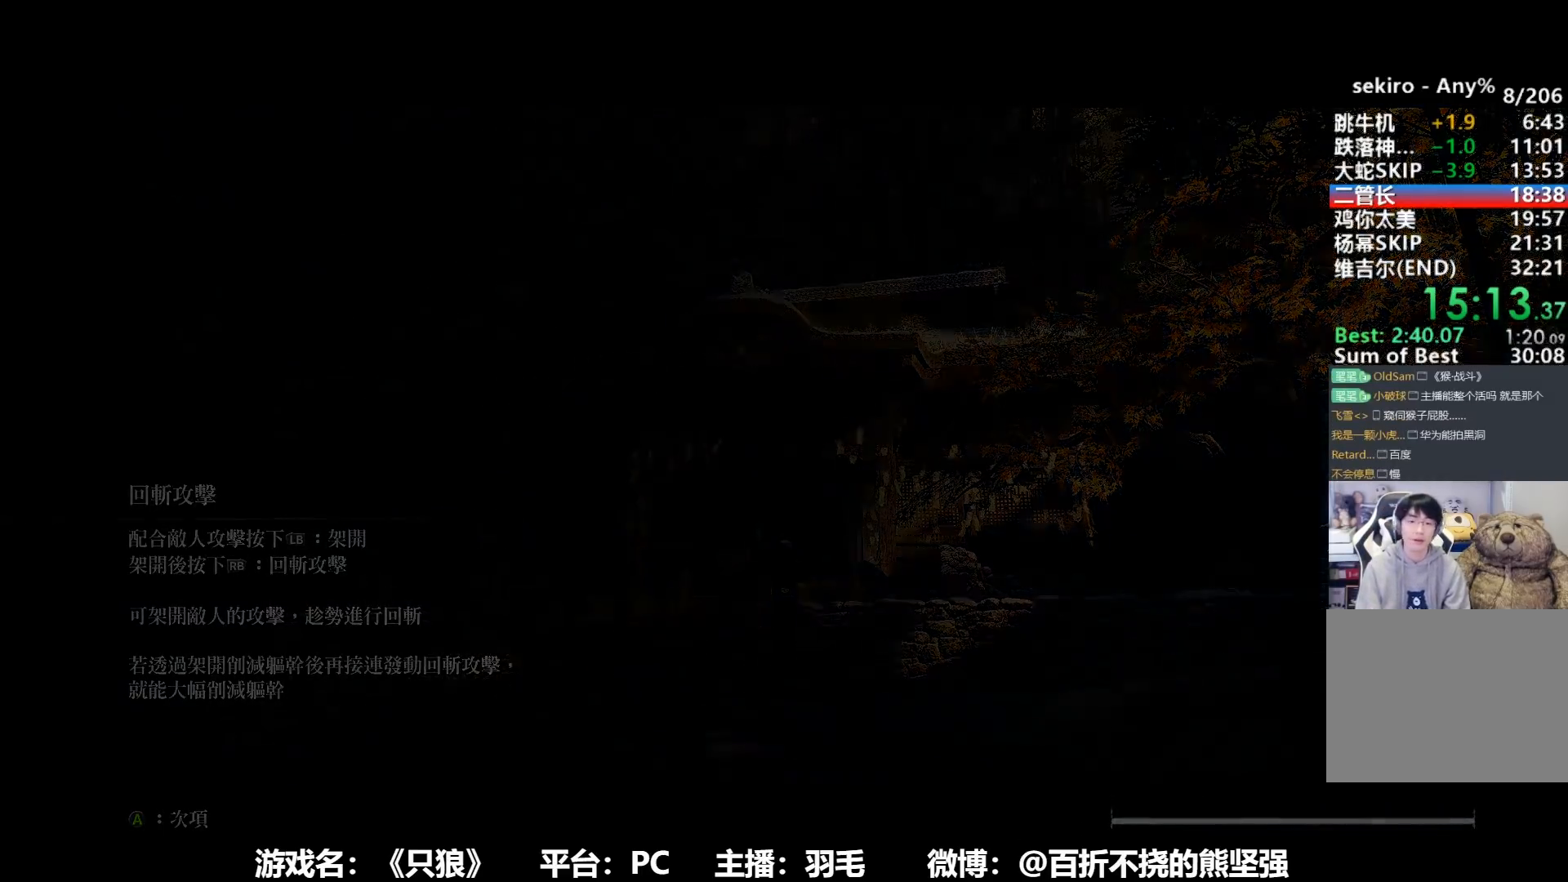
{"buttons": ["B"], "left_stick": "up", "right_stick": "center", "events": [[150, "left_stick", "up"], [167, "right_stick", "center"], [434, "B", "down"]]}
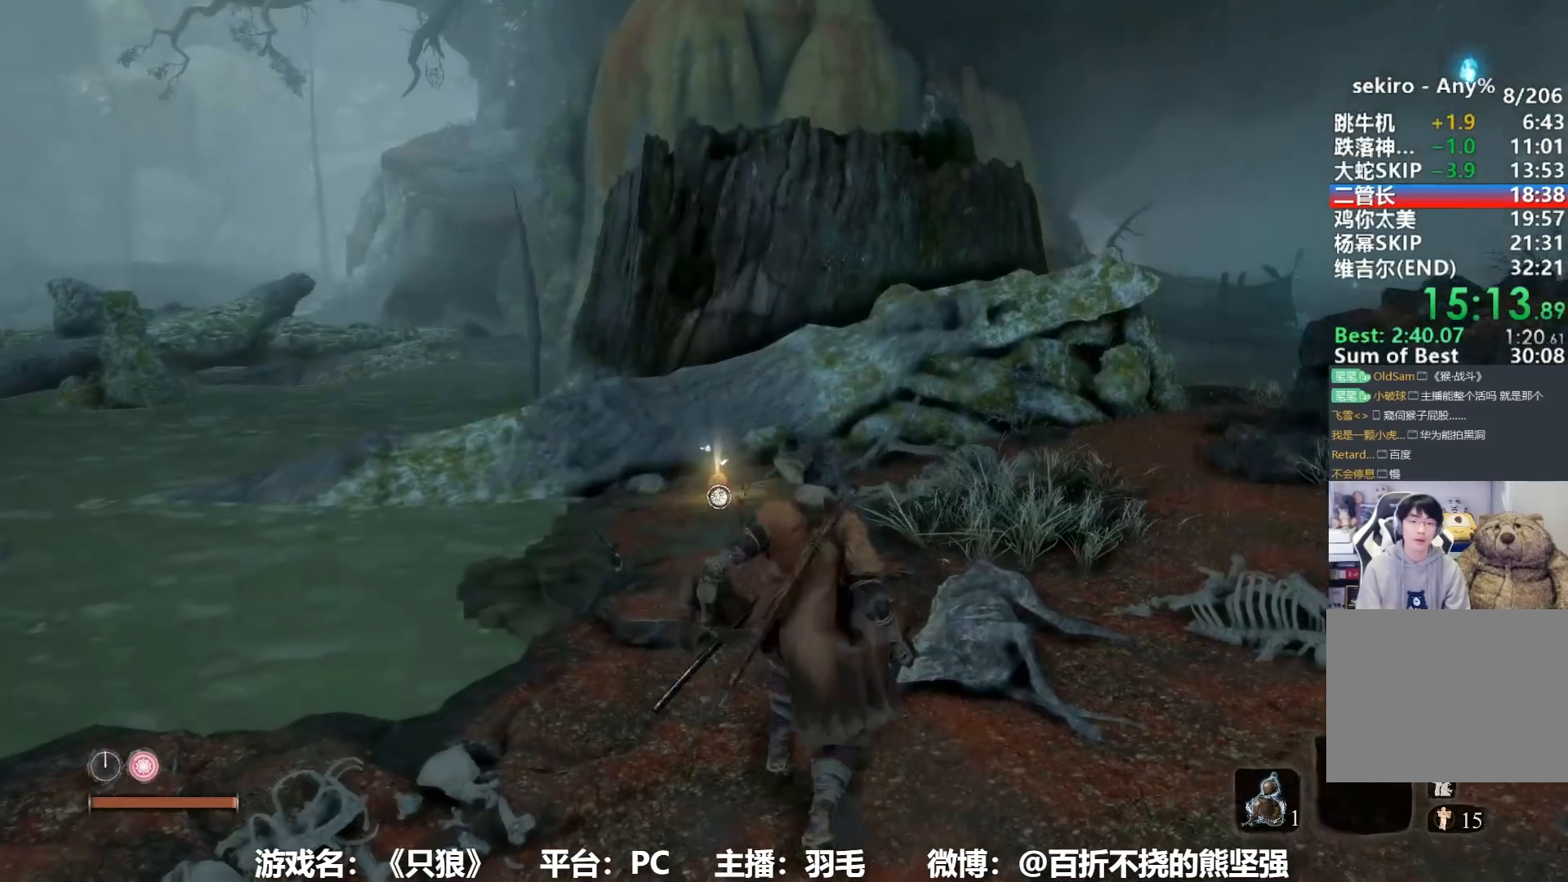
{"buttons": ["B"], "left_stick": "up", "right_stick": "center", "events": [[34, "right_stick", "right"], [151, "right_stick", "center"]]}
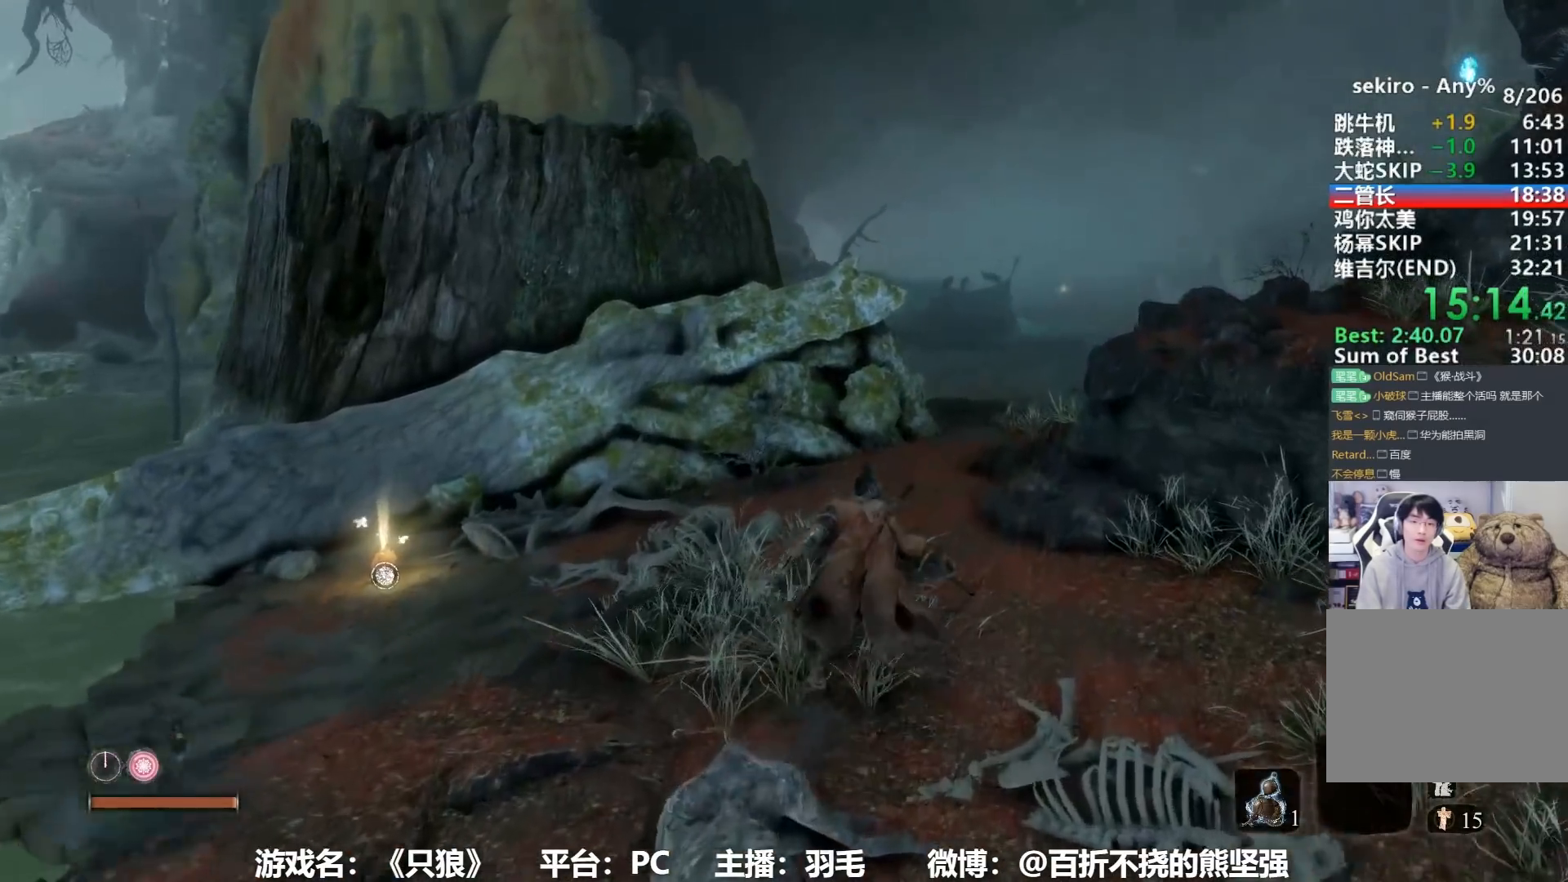
{"buttons": ["B"], "left_stick": "up", "right_stick": "center", "events": []}
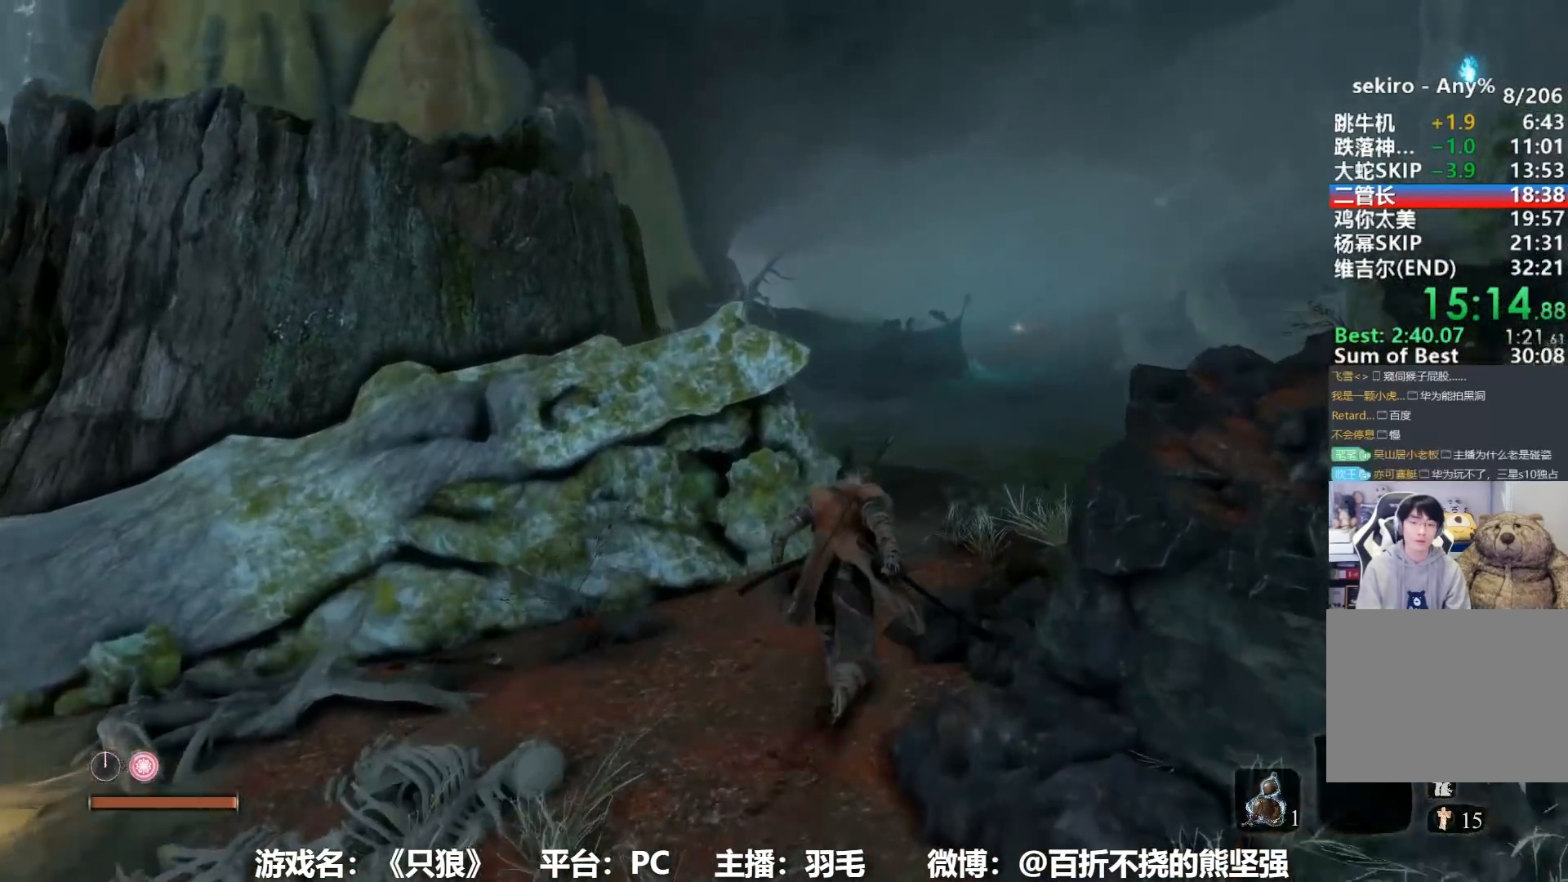
{"buttons": ["B"], "left_stick": "up", "right_stick": "center", "events": []}
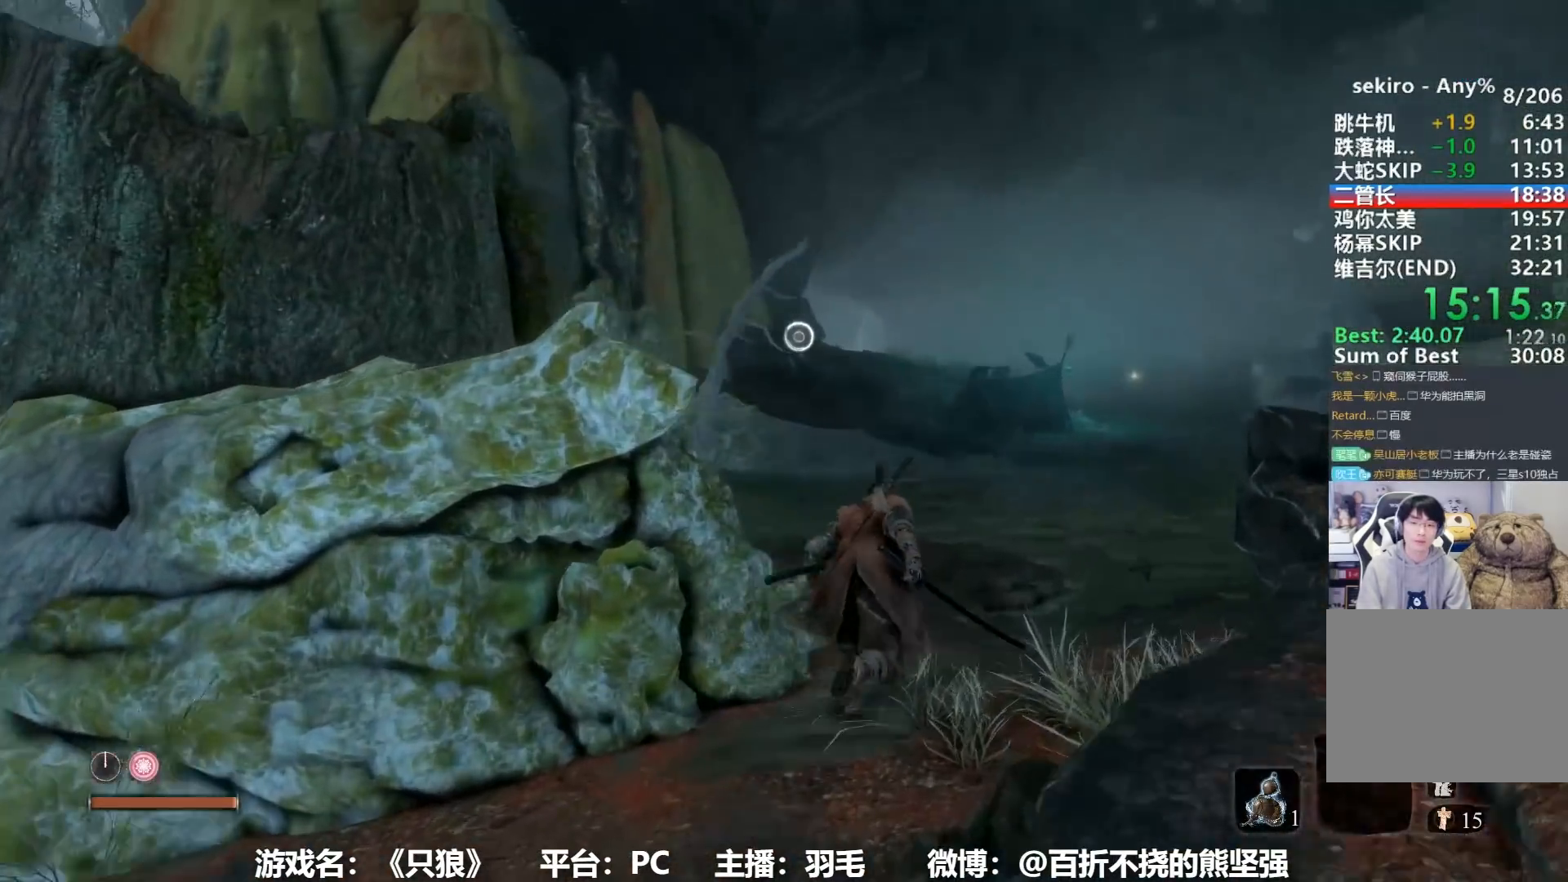
{"buttons": [], "left_stick": "up", "right_stick": "center", "events": [[283, "A", "down"], [400, "B", "up"], [450, "A", "up"]]}
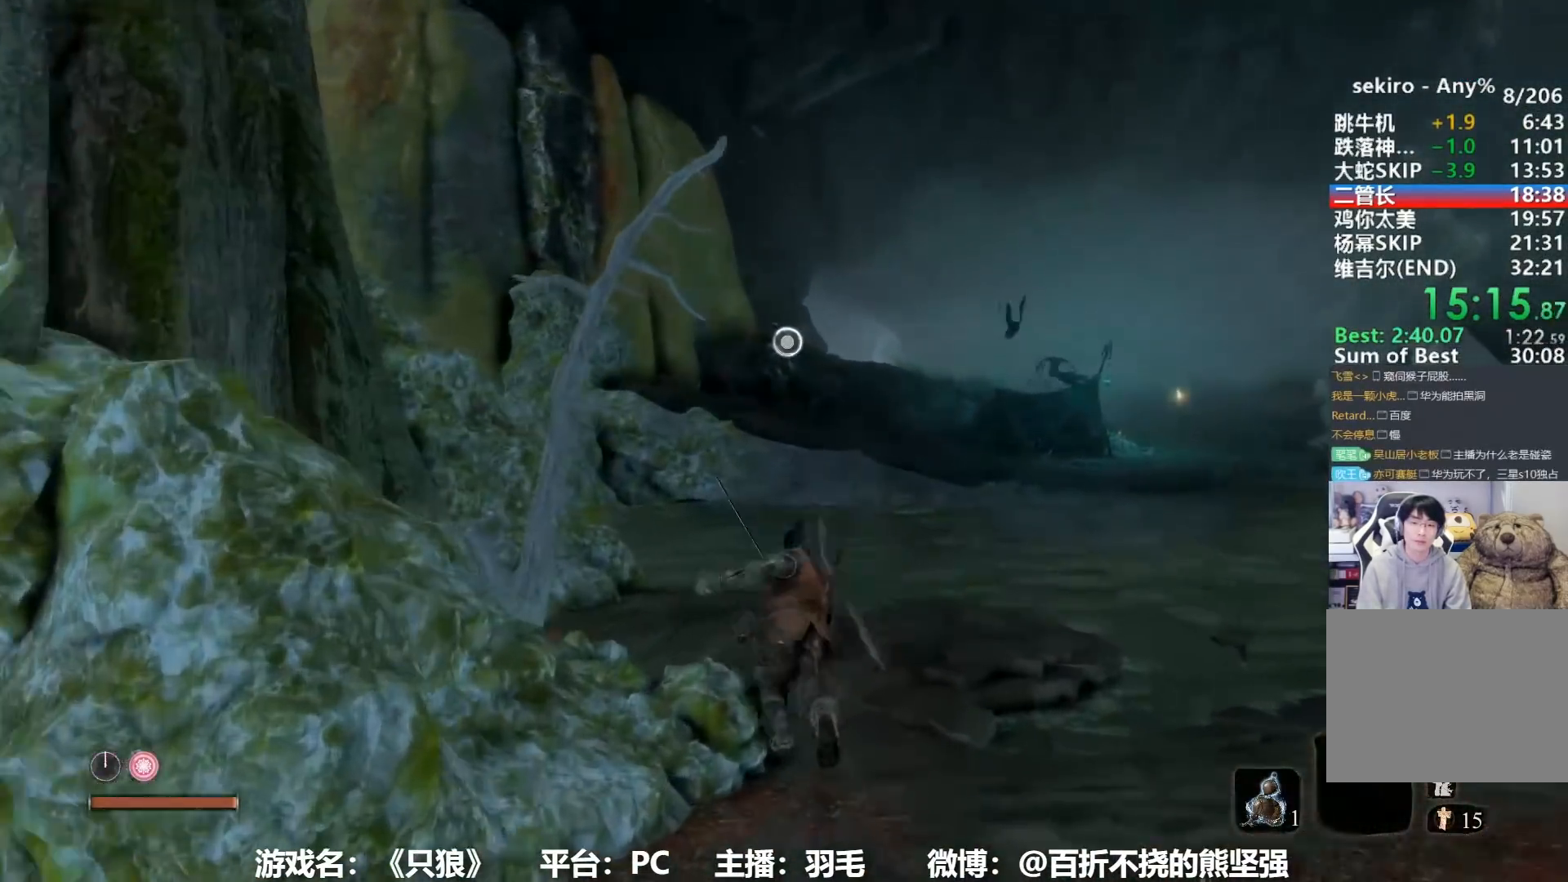
{"buttons": [], "left_stick": "up", "right_stick": "center", "events": [[117, "L2", "down"], [267, "L2", "up"], [351, "L2", "down"], [467, "L2", "up"]]}
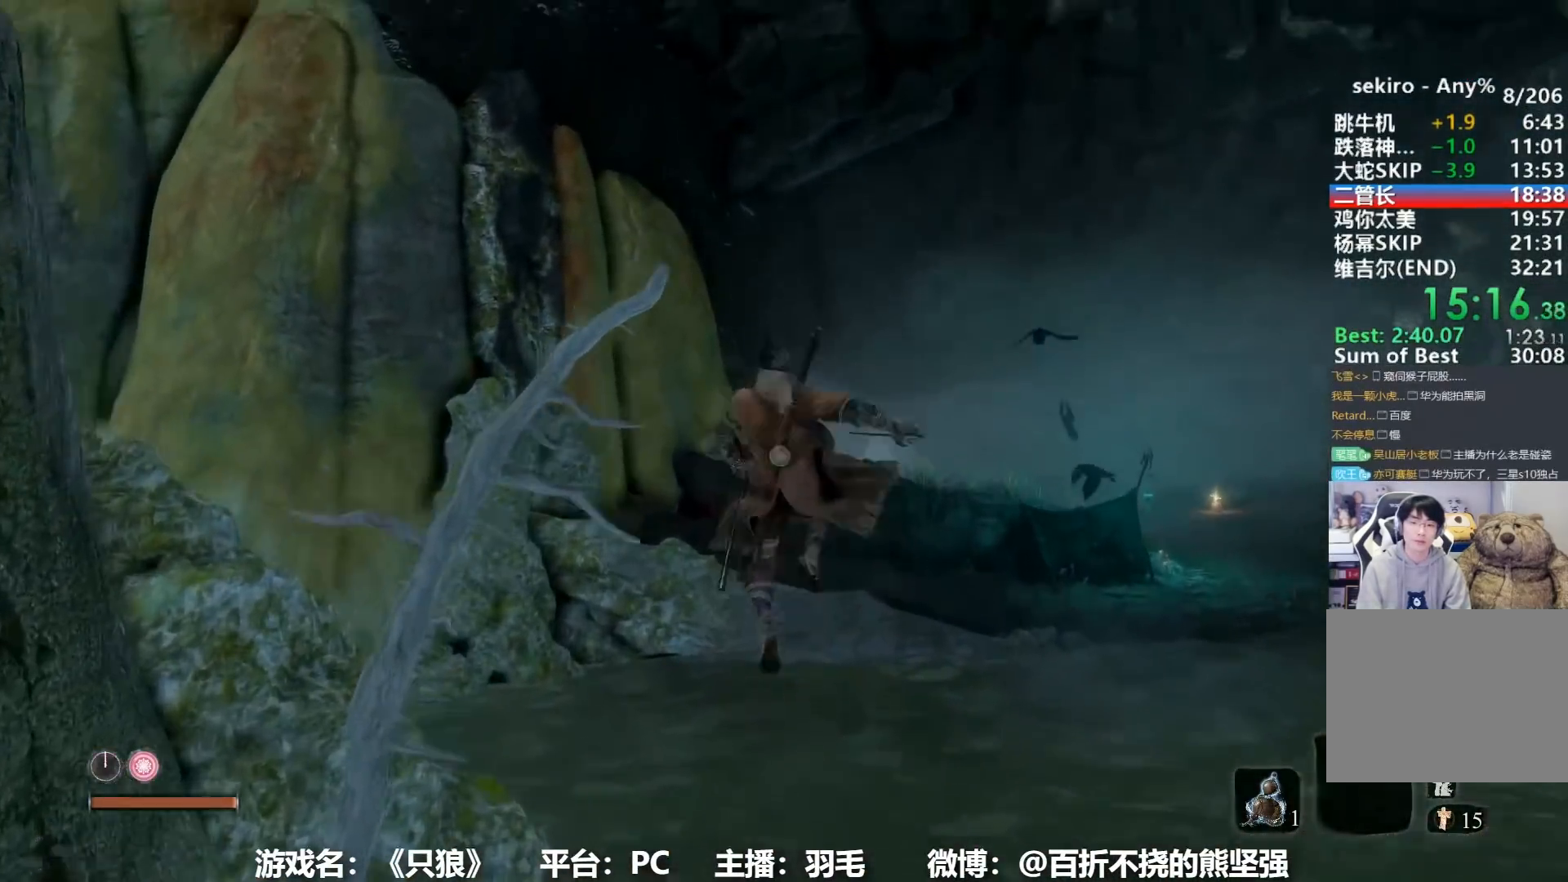
{"buttons": [], "left_stick": "up", "right_stick": "center", "events": [[17, "L2", "down"], [133, "L2", "up"], [217, "L2", "down"], [334, "L2", "up"]]}
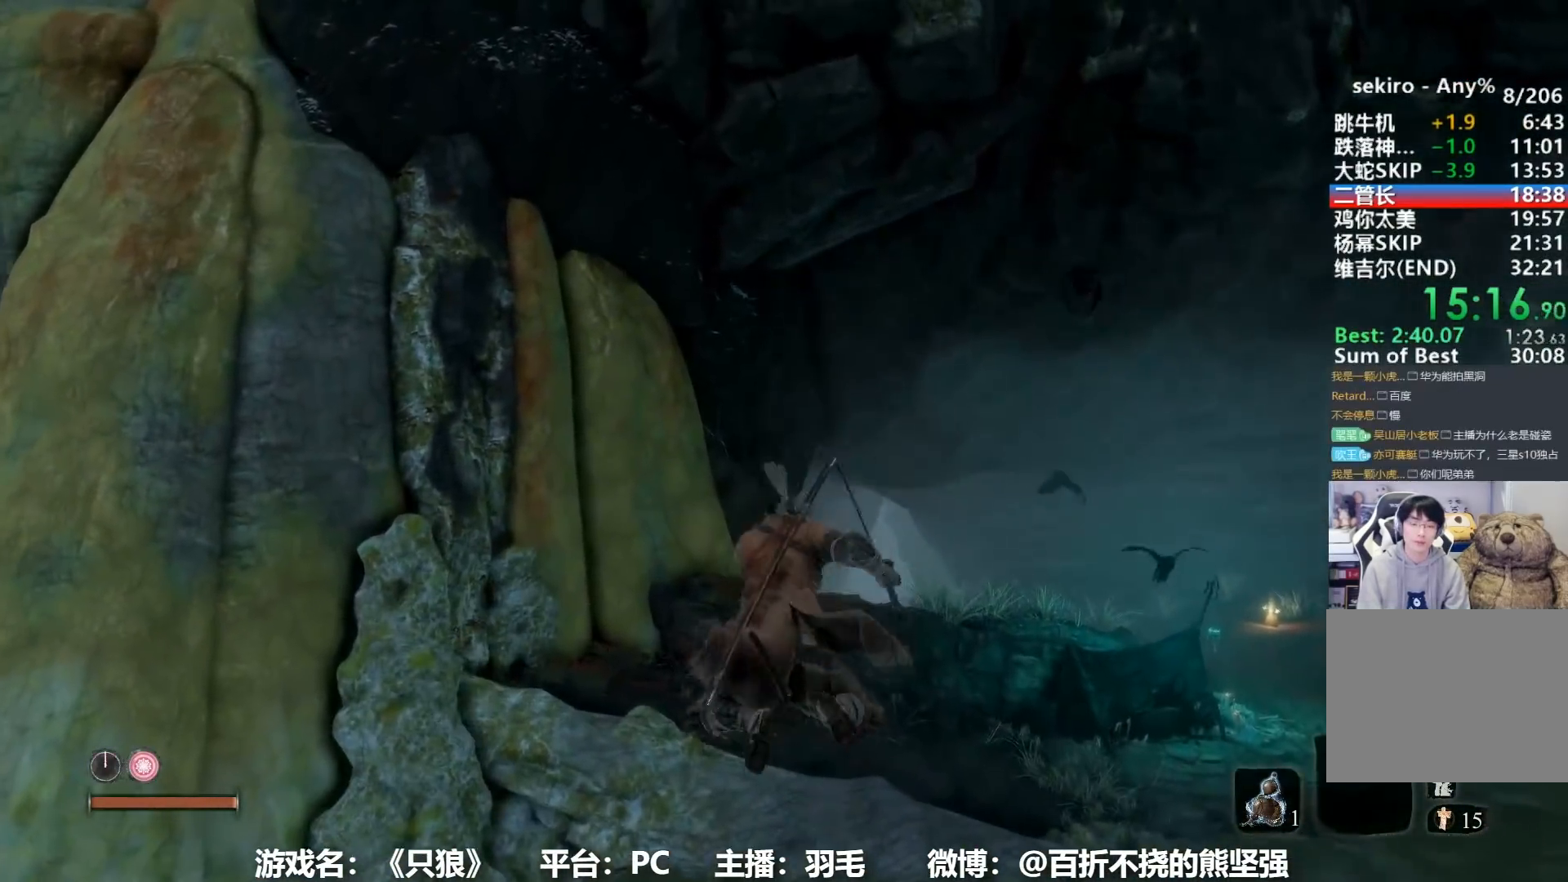
{"buttons": ["B"], "left_stick": "up", "right_stick": "center", "events": [[84, "DPAD_RIGHT", "down"], [117, "DPAD_RIGHT", "up"], [367, "B", "down"]]}
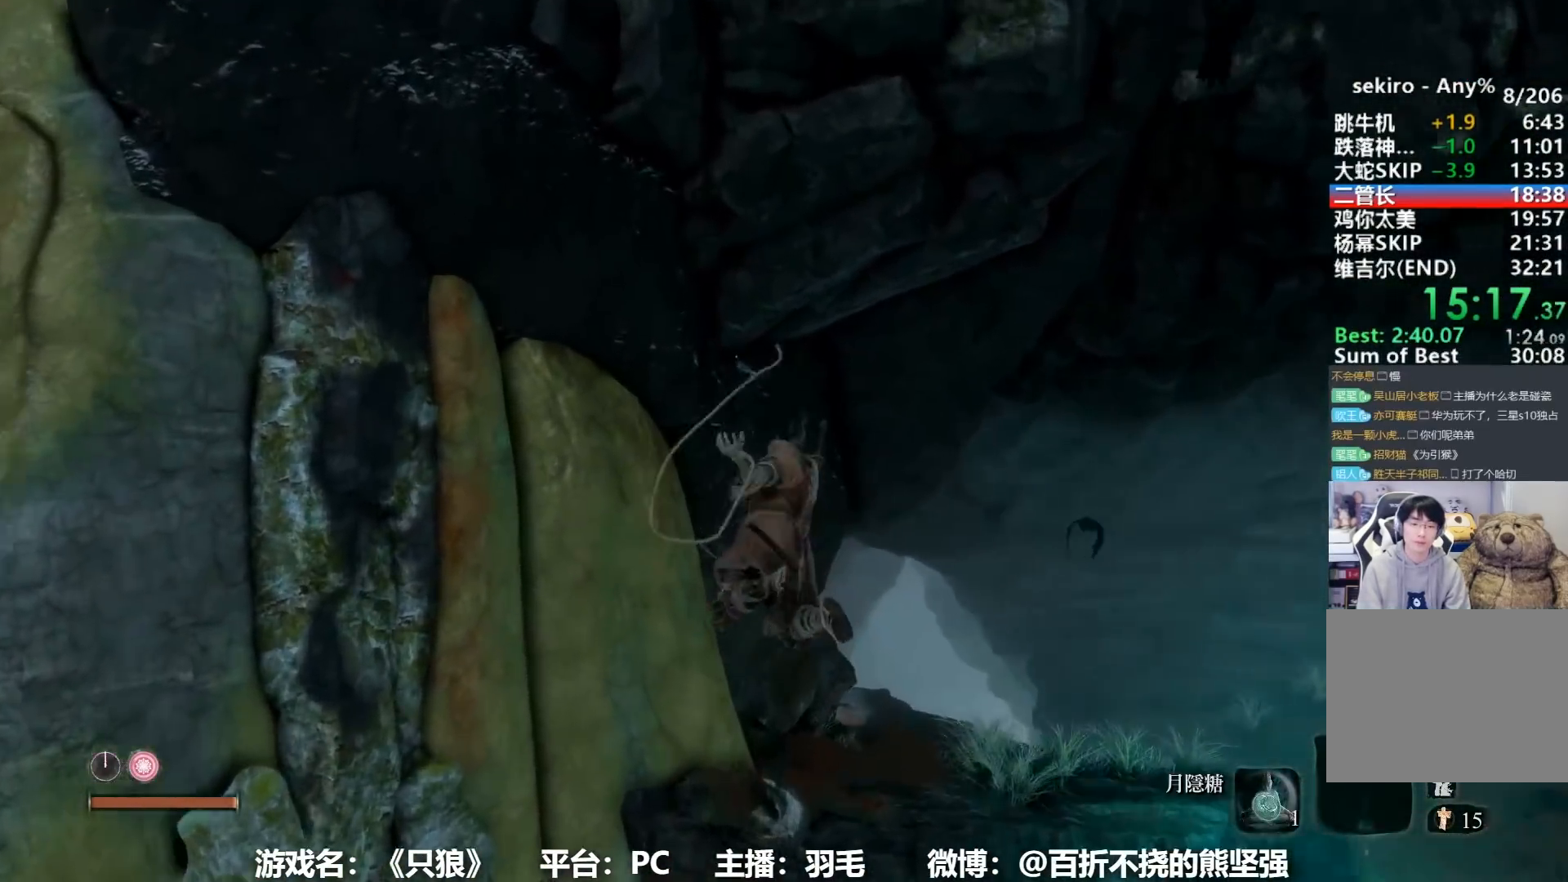
{"buttons": ["B"], "left_stick": "up", "right_stick": "center", "events": [[367, "right_stick", "down"], [450, "right_stick", "center"]]}
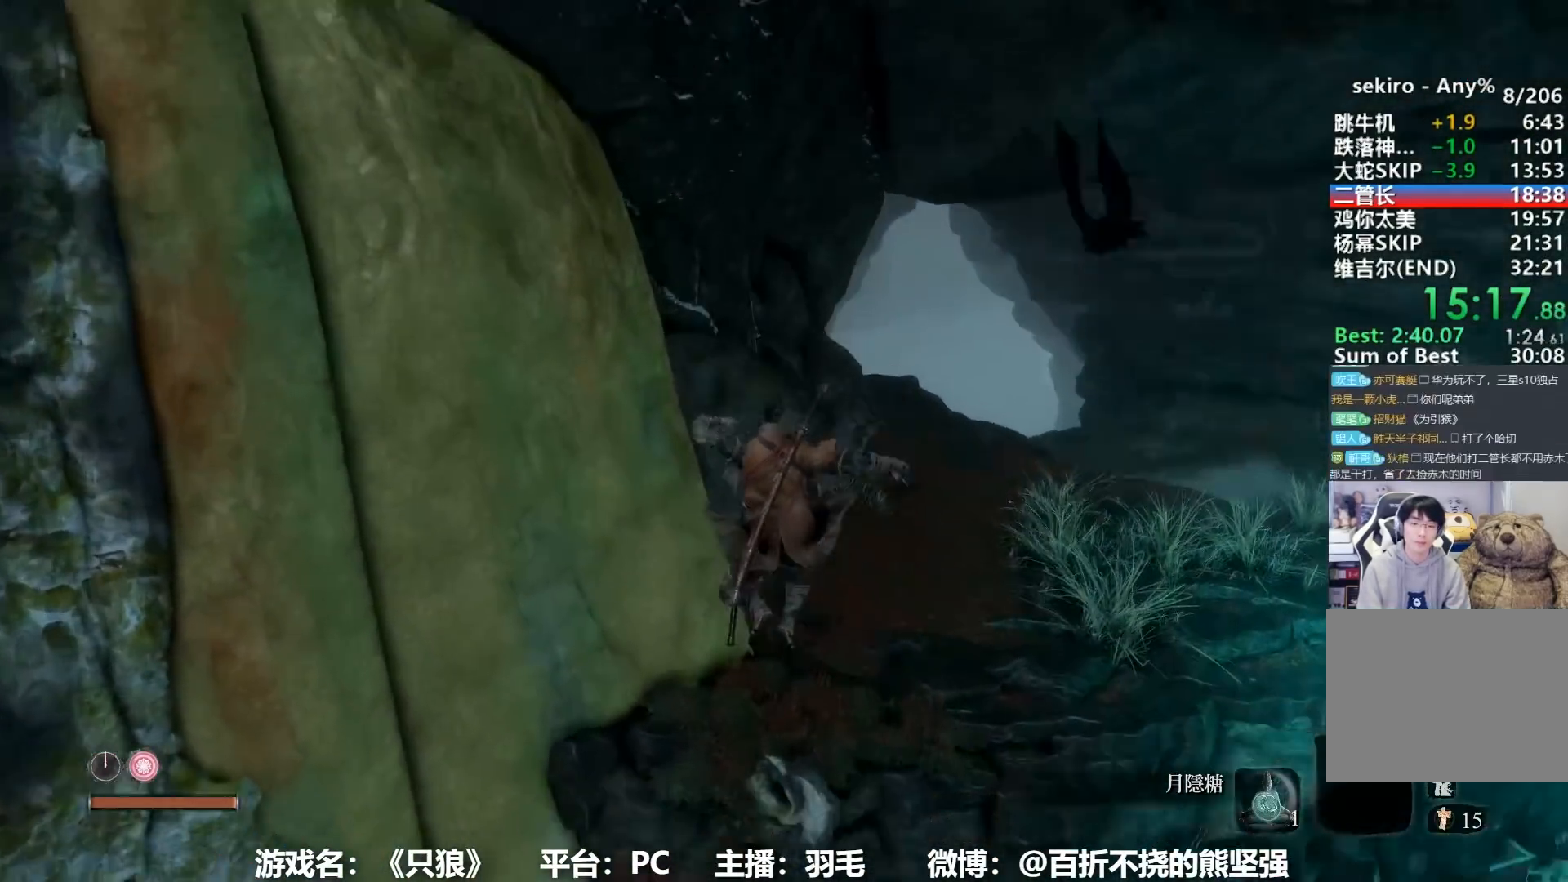
{"buttons": ["B"], "left_stick": "up", "right_stick": "down", "events": [[484, "right_stick", "down"]]}
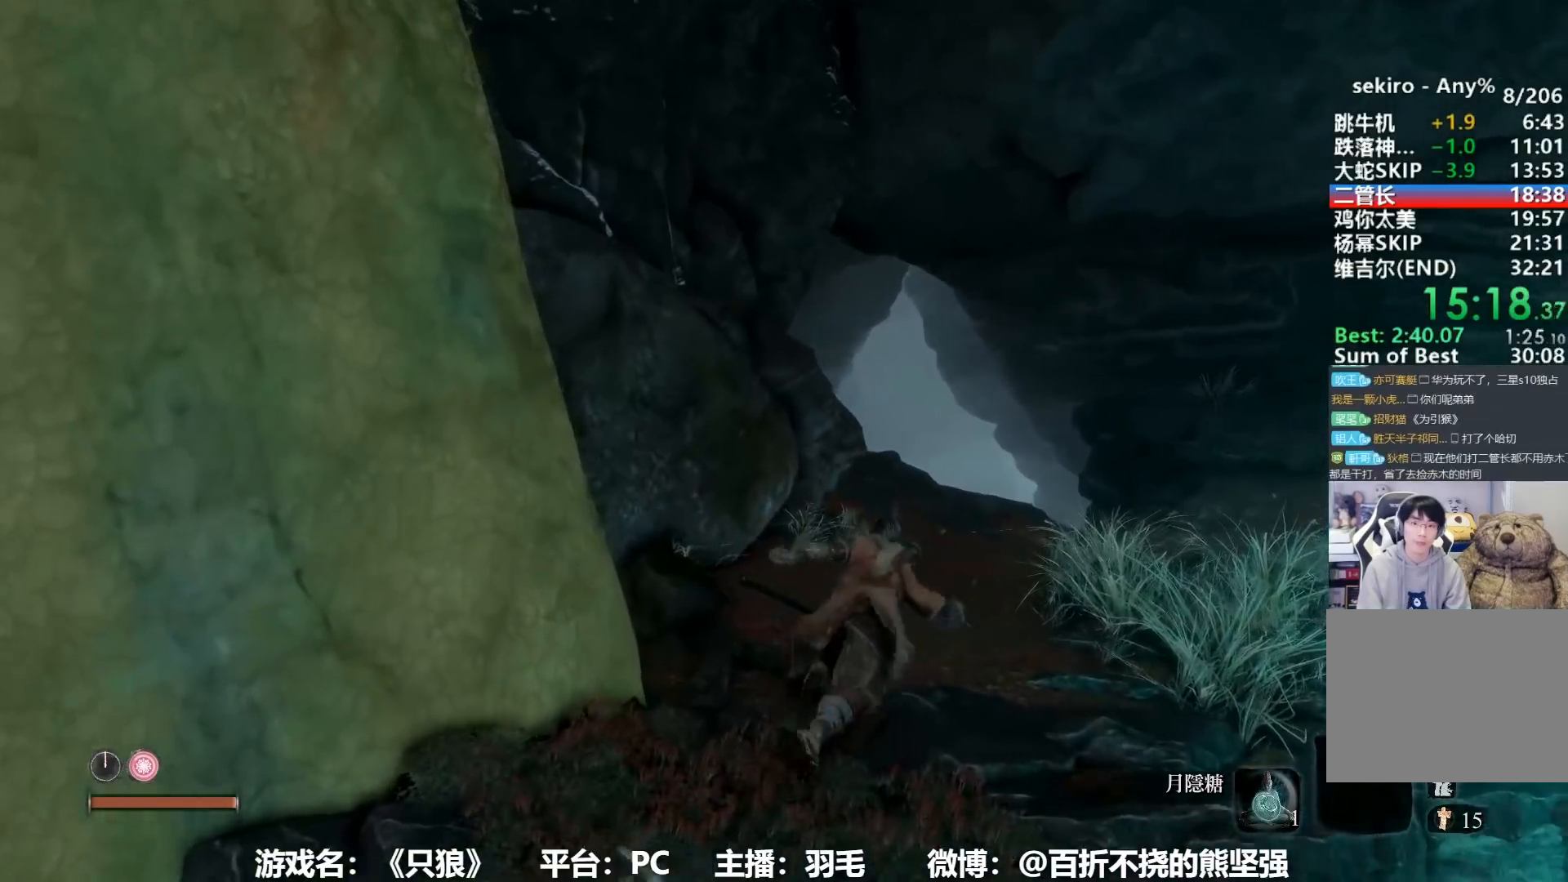
{"buttons": ["B"], "left_stick": "up", "right_stick": "center", "events": [[67, "right_stick", "center"]]}
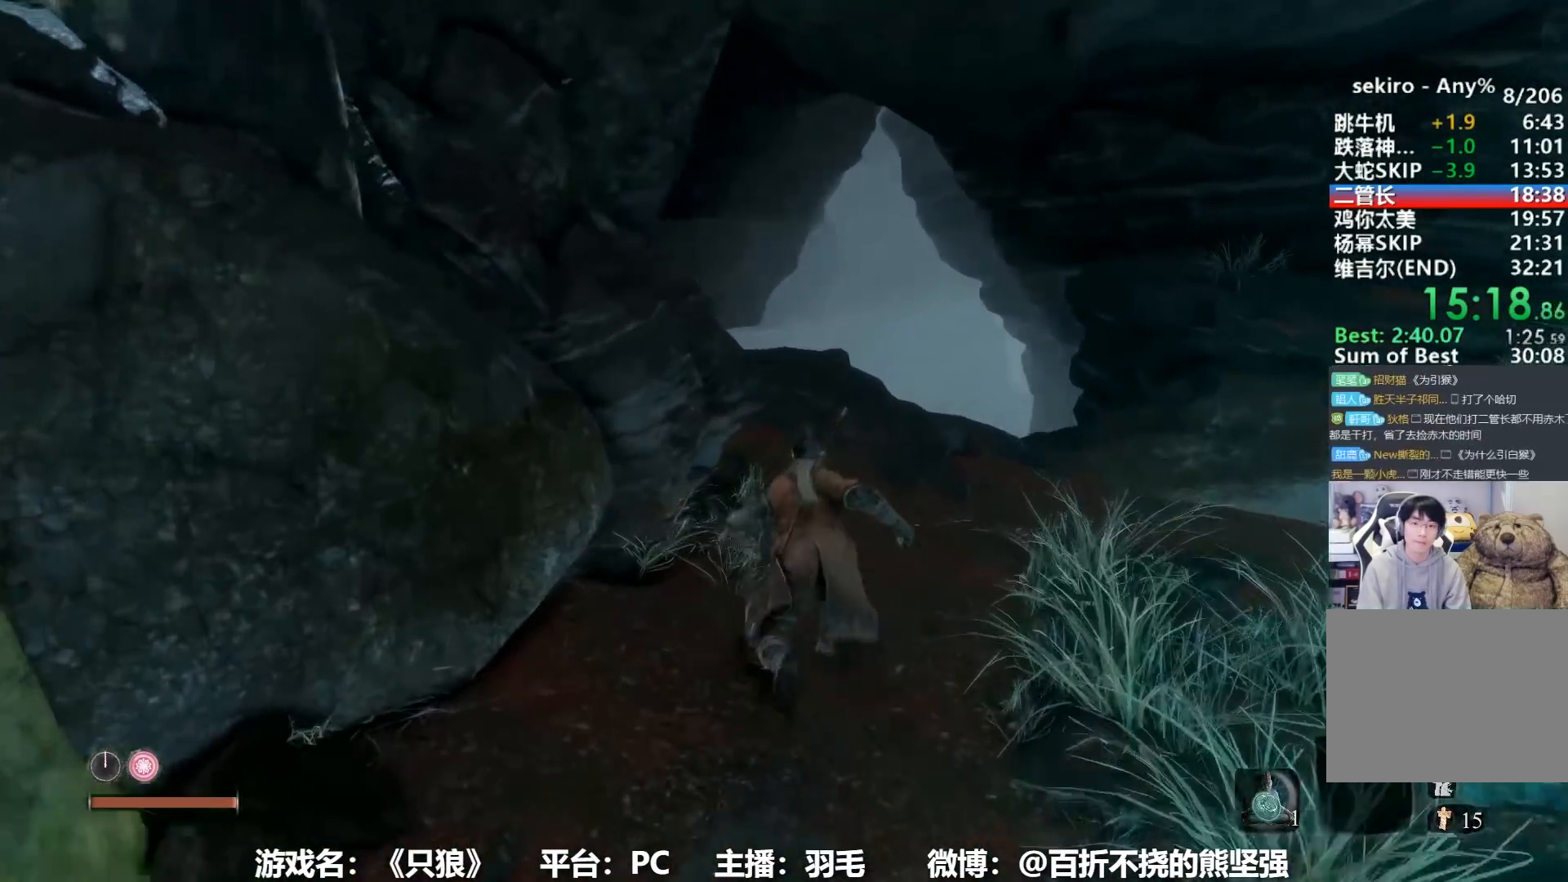
{"buttons": ["B"], "left_stick": "up", "right_stick": "center", "events": [[84, "right_stick", "down"], [151, "right_stick", "center"], [334, "right_stick", "down"], [451, "right_stick", "center"]]}
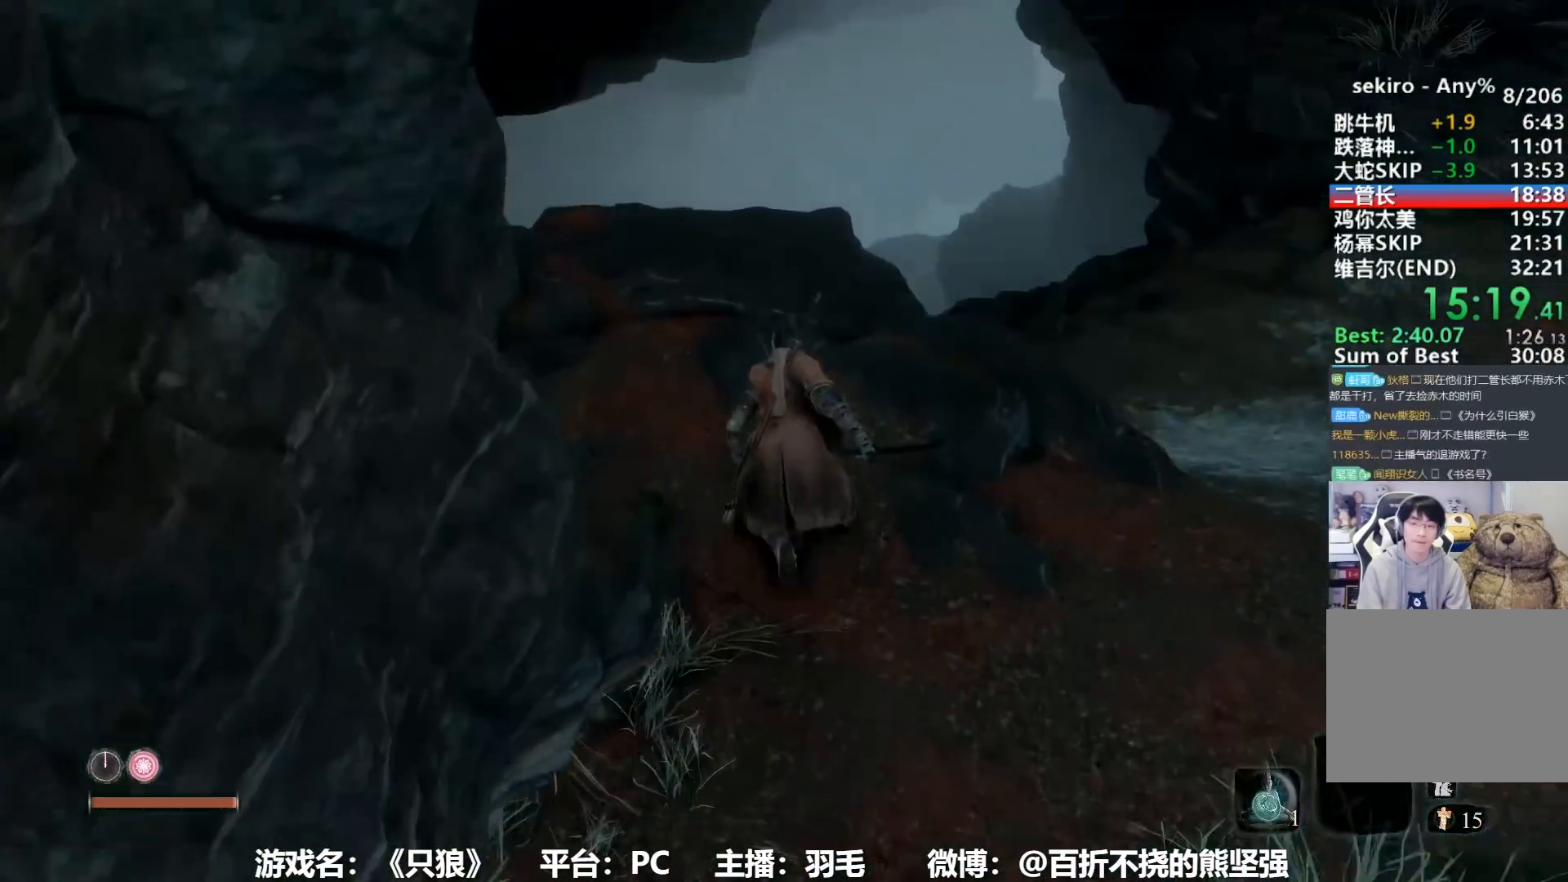
{"buttons": ["B"], "left_stick": "up", "right_stick": "down", "events": [[183, "right_stick", "down"], [267, "right_stick", "center"], [500, "right_stick", "down"]]}
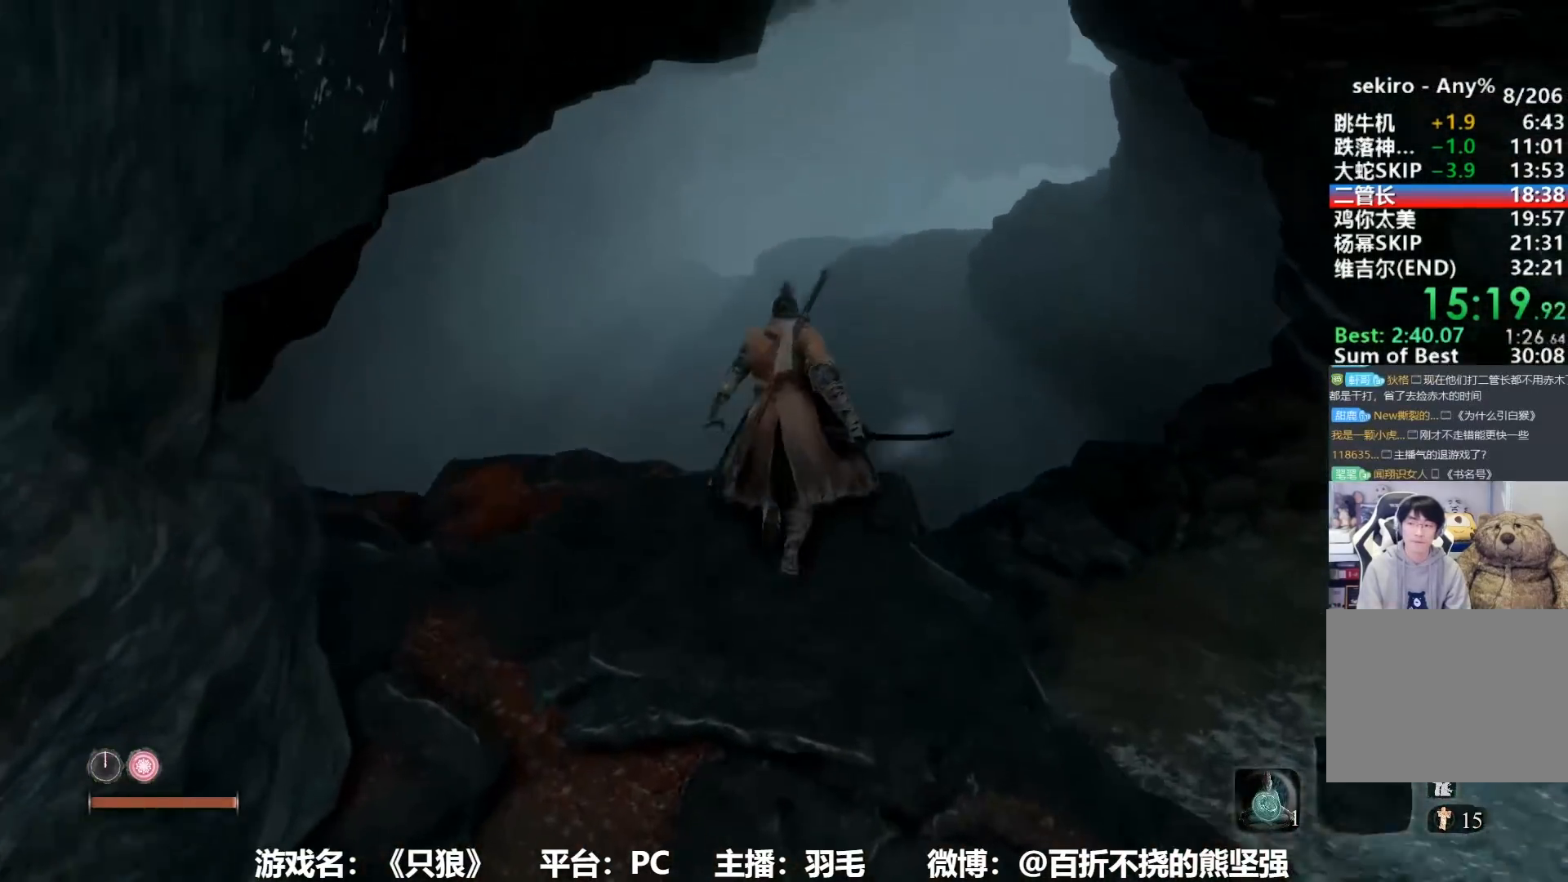
{"buttons": ["B"], "left_stick": "up", "right_stick": "center", "events": [[84, "right_stick", "center"]]}
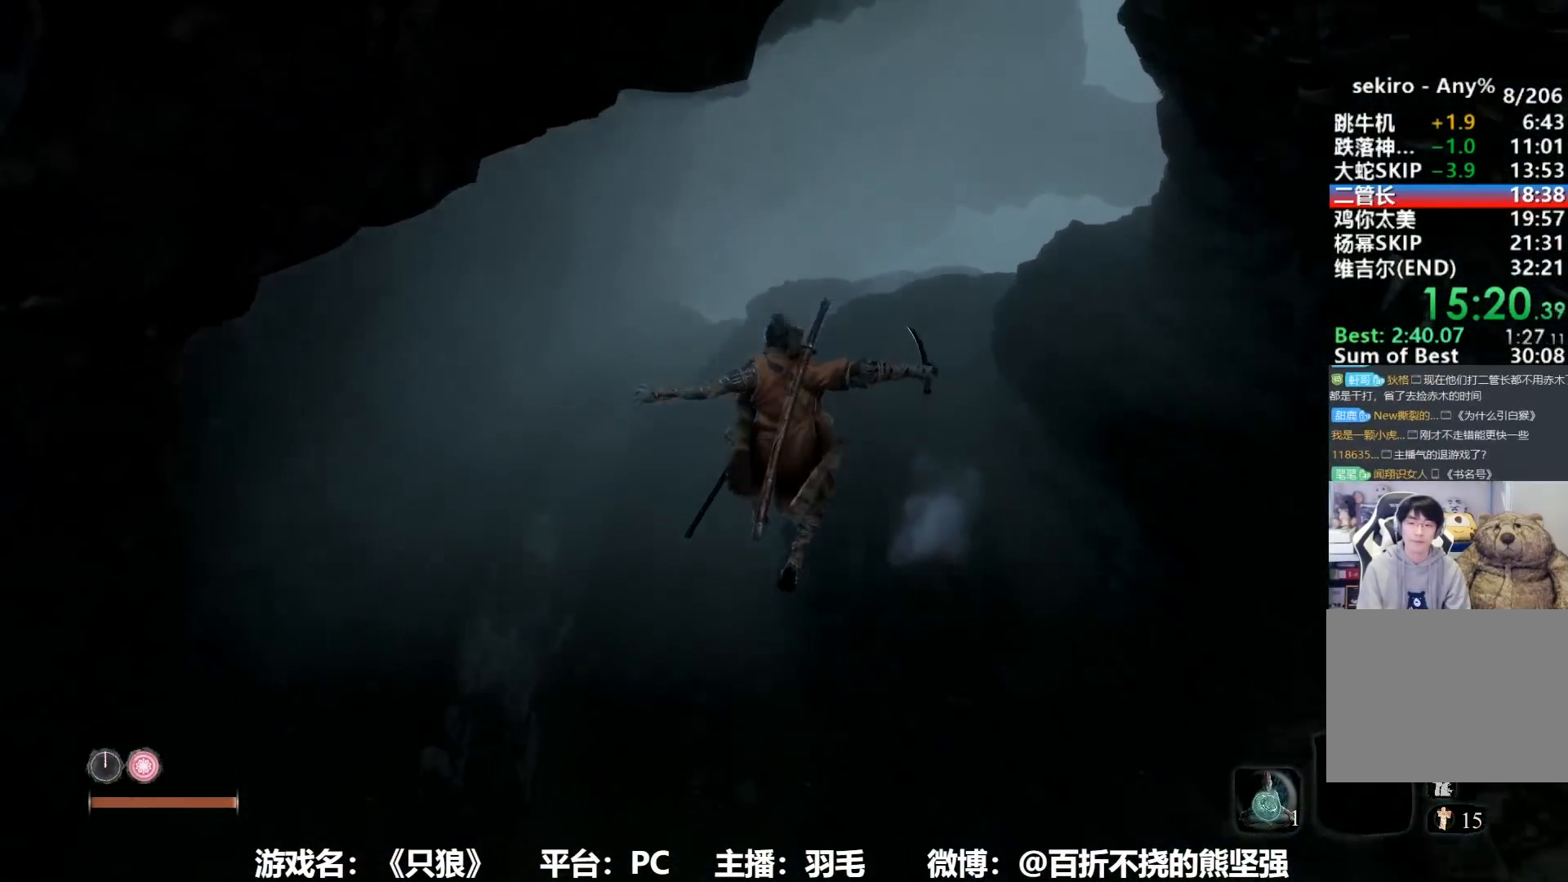
{"buttons": ["B"], "left_stick": "up", "right_stick": "center", "events": []}
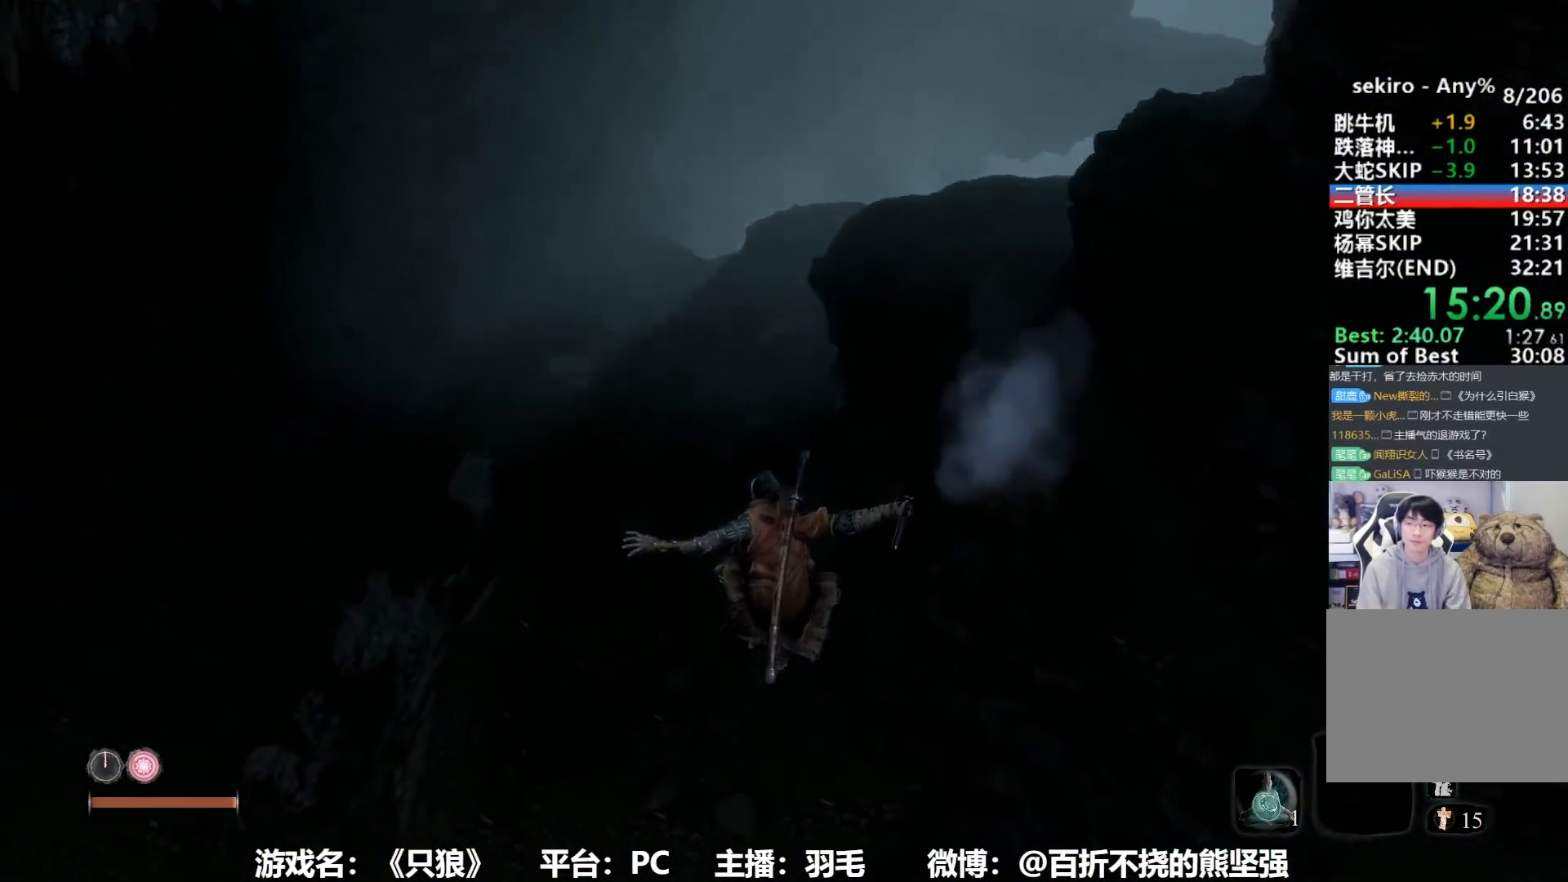
{"buttons": ["B"], "left_stick": "up", "right_stick": "center", "events": []}
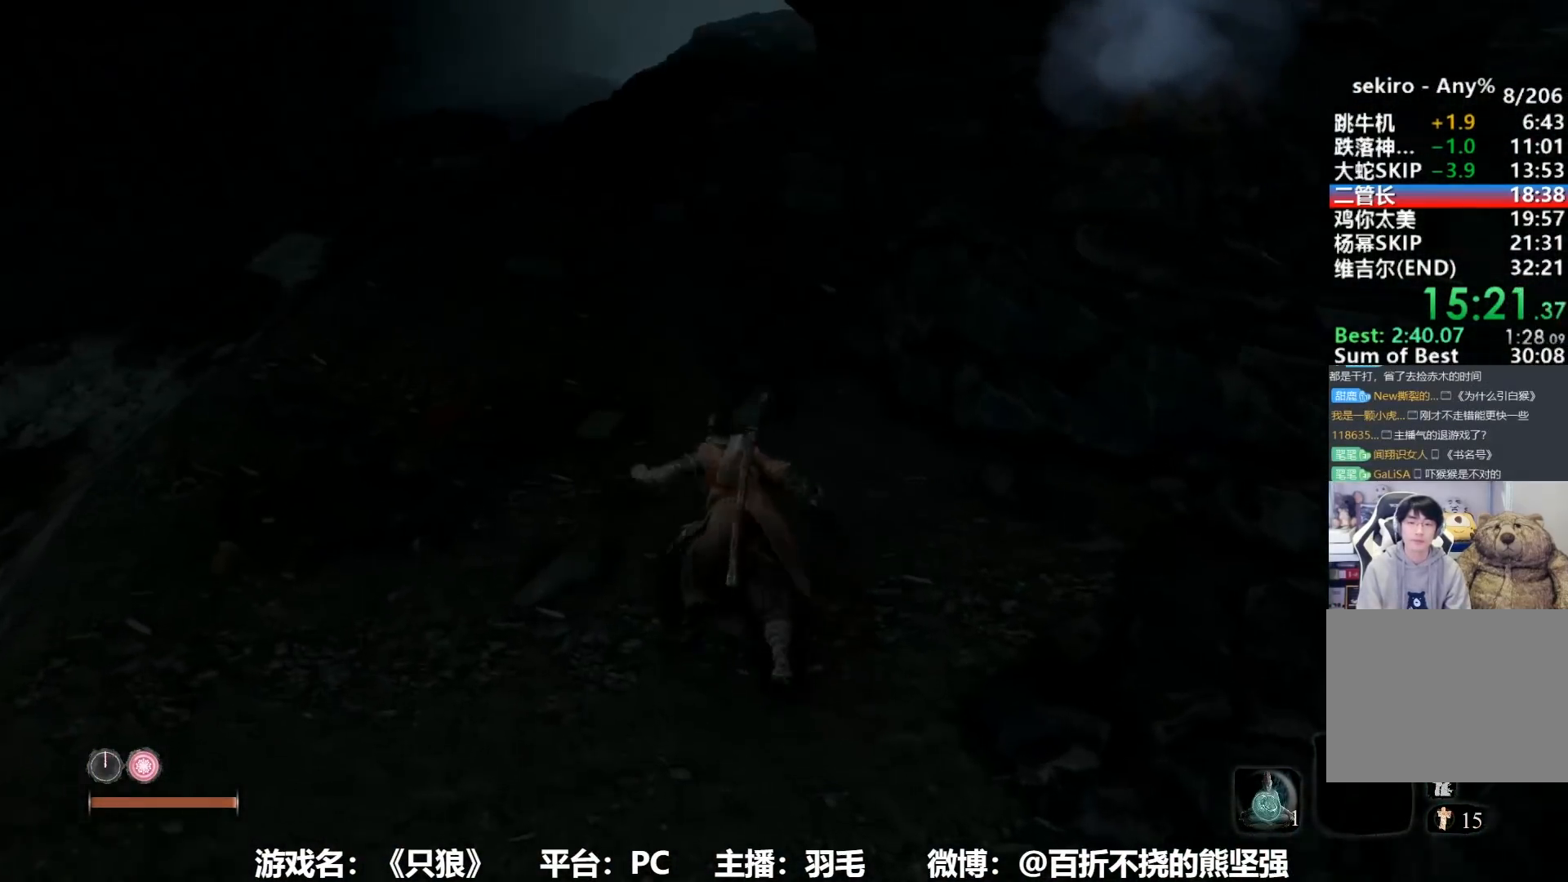
{"buttons": ["B"], "left_stick": "up", "right_stick": "center", "events": [[67, "right_stick", "right"], [200, "right_stick", "center"], [250, "right_stick", "right"], [367, "right_stick", "center"]]}
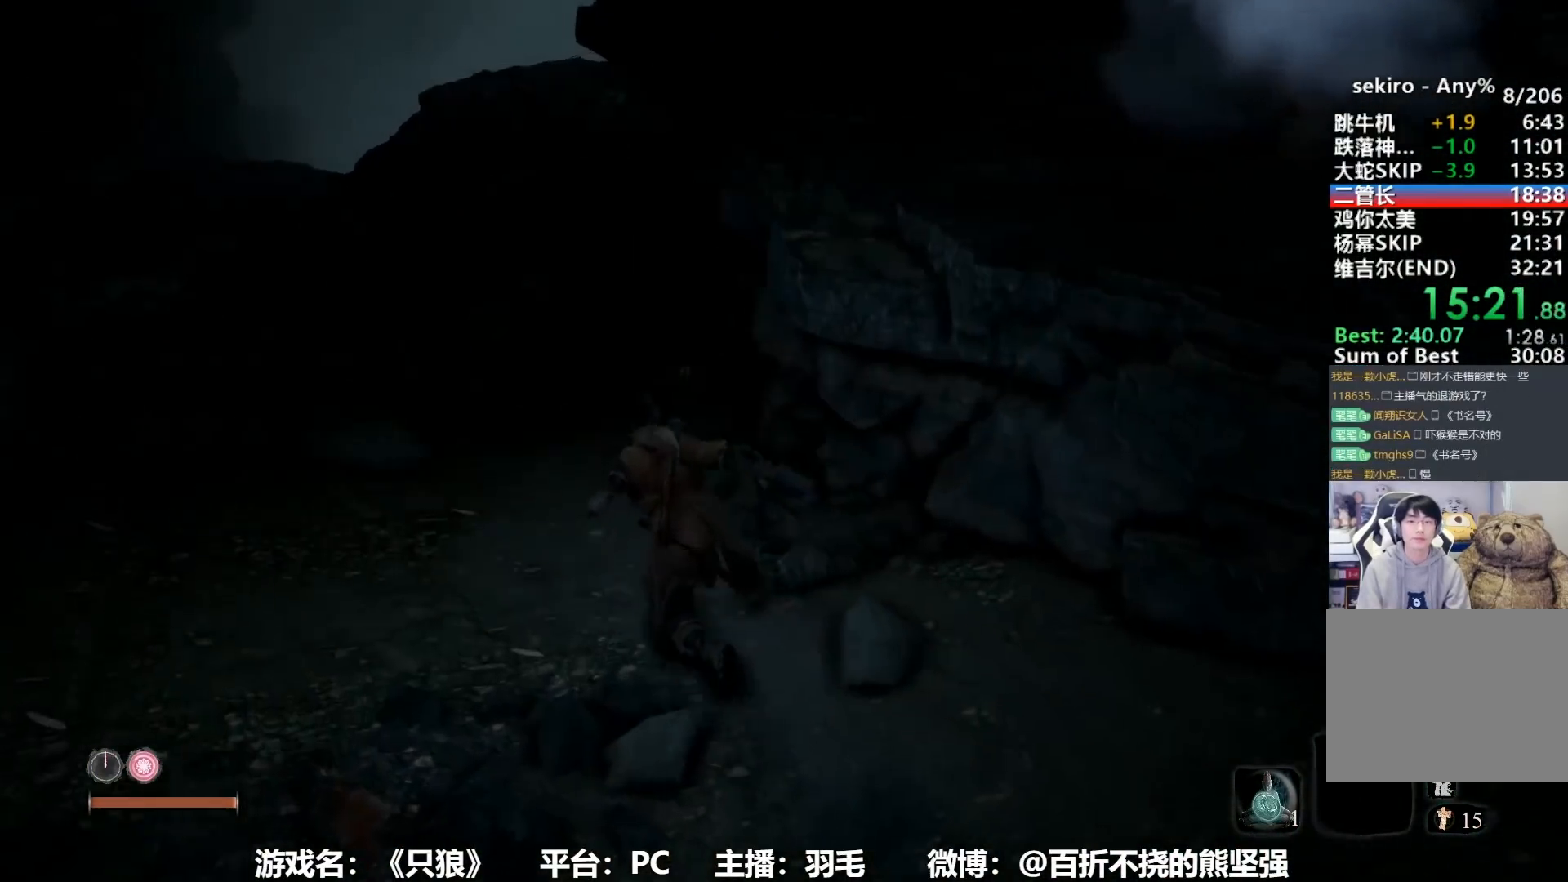
{"buttons": ["B"], "left_stick": "up", "right_stick": "center", "events": [[83, "right_stick", "right"], [267, "right_stick", "center"], [367, "right_stick", "right"], [500, "right_stick", "center"]]}
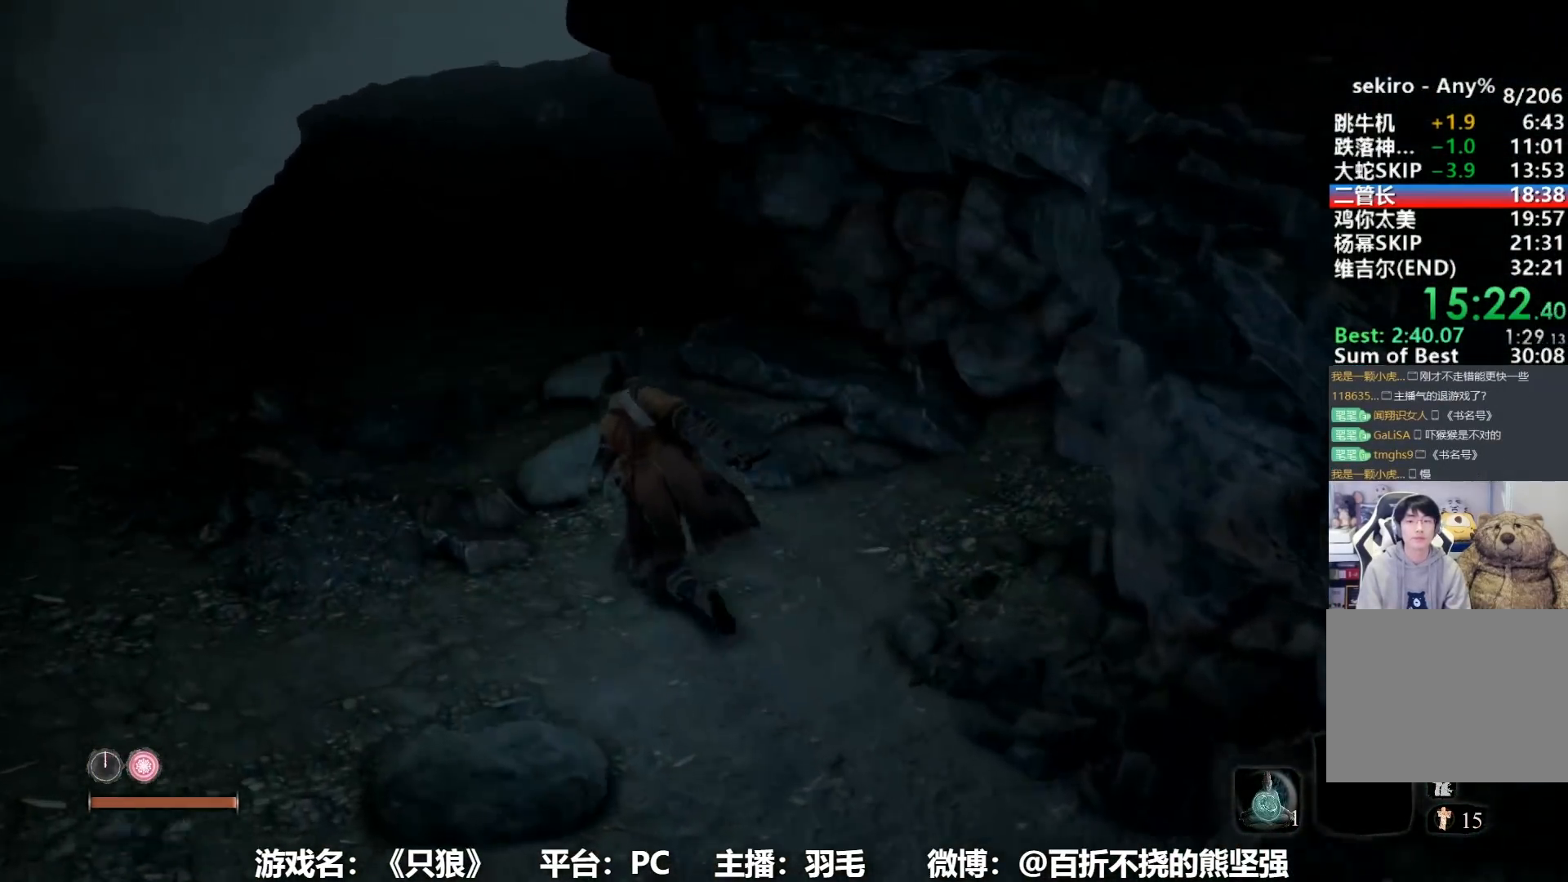
{"buttons": ["B"], "left_stick": "up", "right_stick": "center", "events": [[134, "right_stick", "right"], [250, "right_stick", "center"]]}
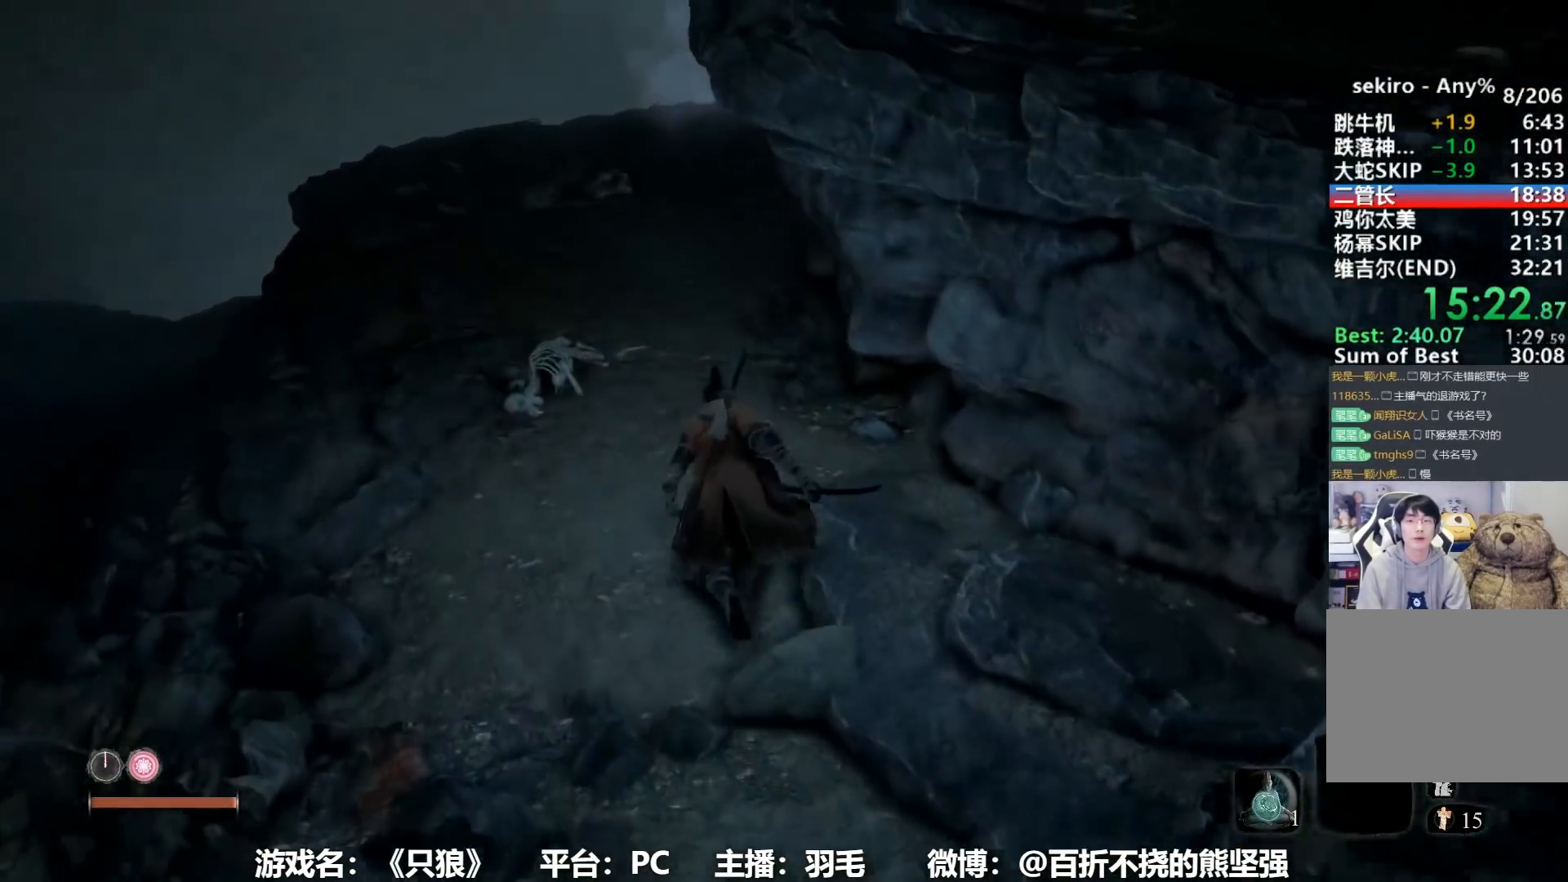
{"buttons": ["B"], "left_stick": "up", "right_stick": "center", "events": [[250, "right_stick", "down"], [350, "right_stick", "center"]]}
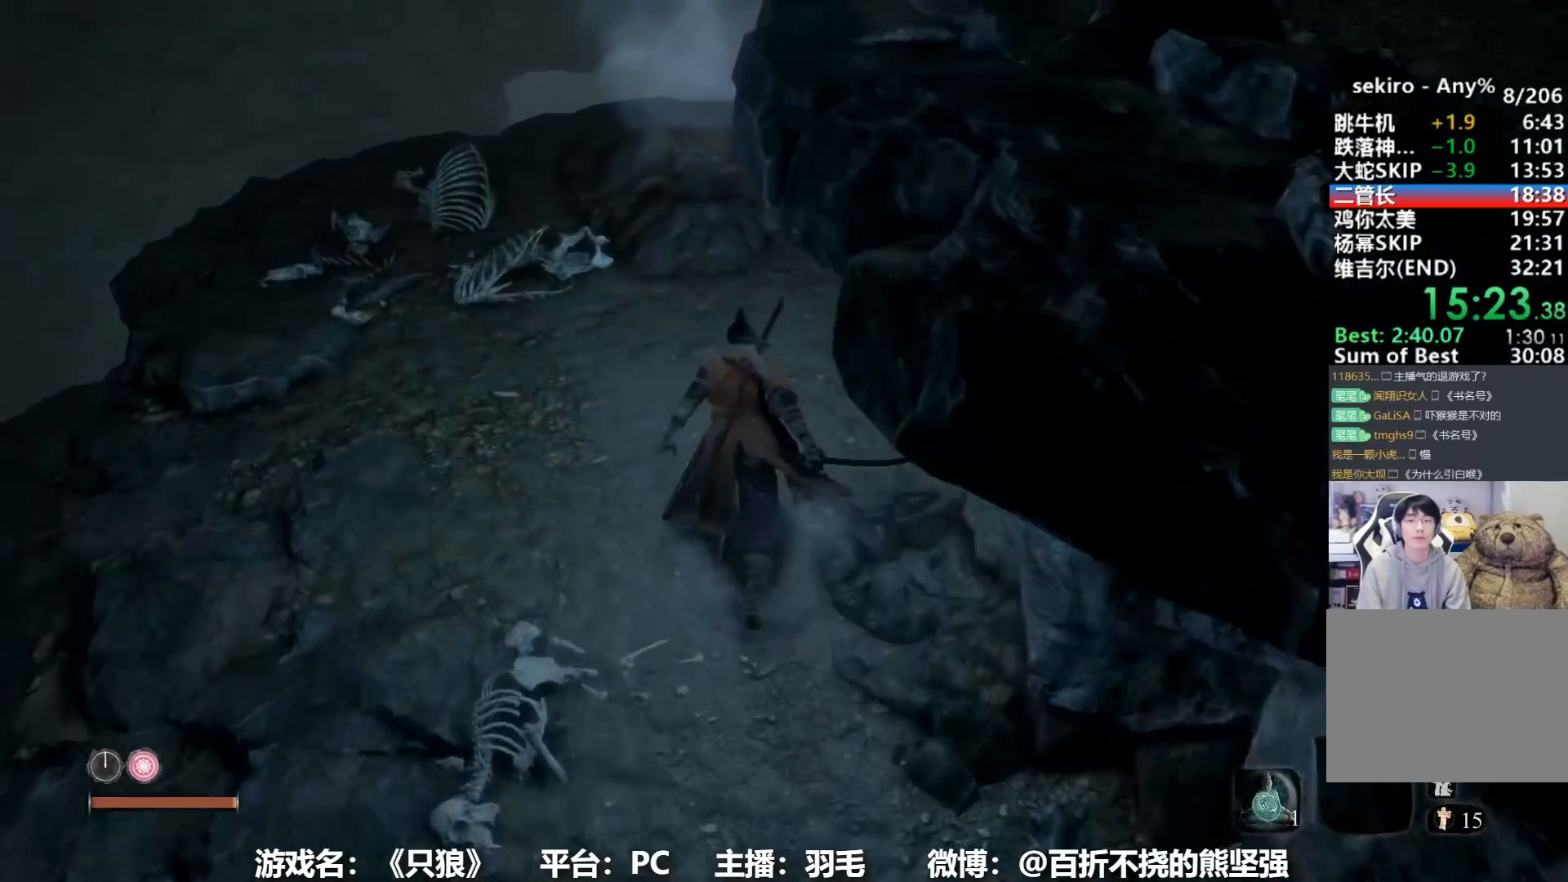
{"buttons": ["B"], "left_stick": "up", "right_stick": "center", "events": [[284, "right_stick", "down"], [417, "right_stick", "center"]]}
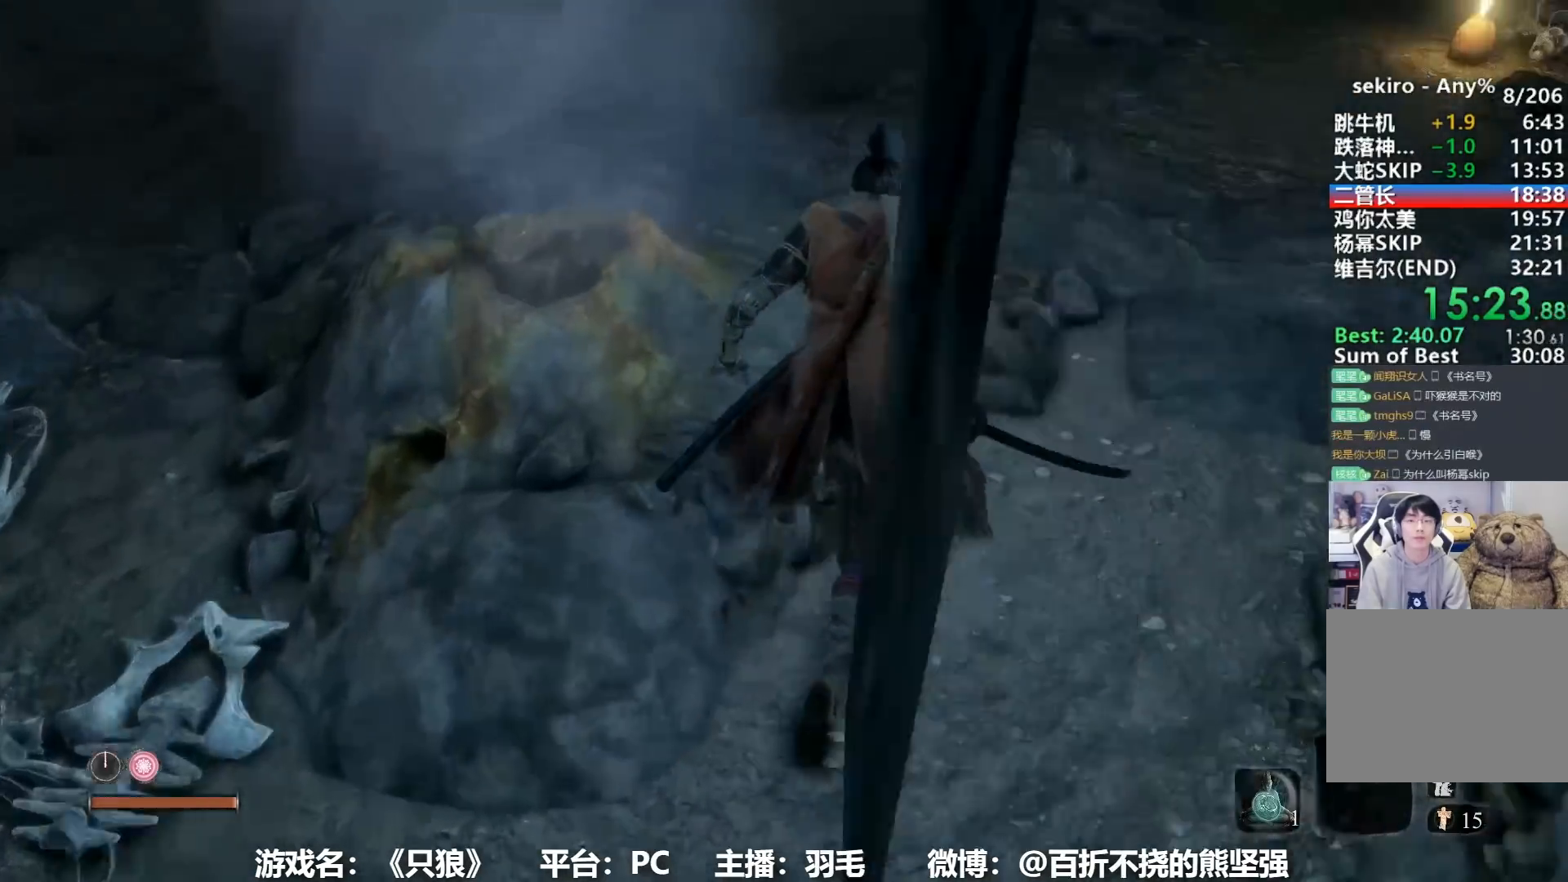
{"buttons": ["B"], "left_stick": "up", "right_stick": "down", "events": [[133, "right_stick", "down"], [217, "right_stick", "center"], [467, "right_stick", "down"]]}
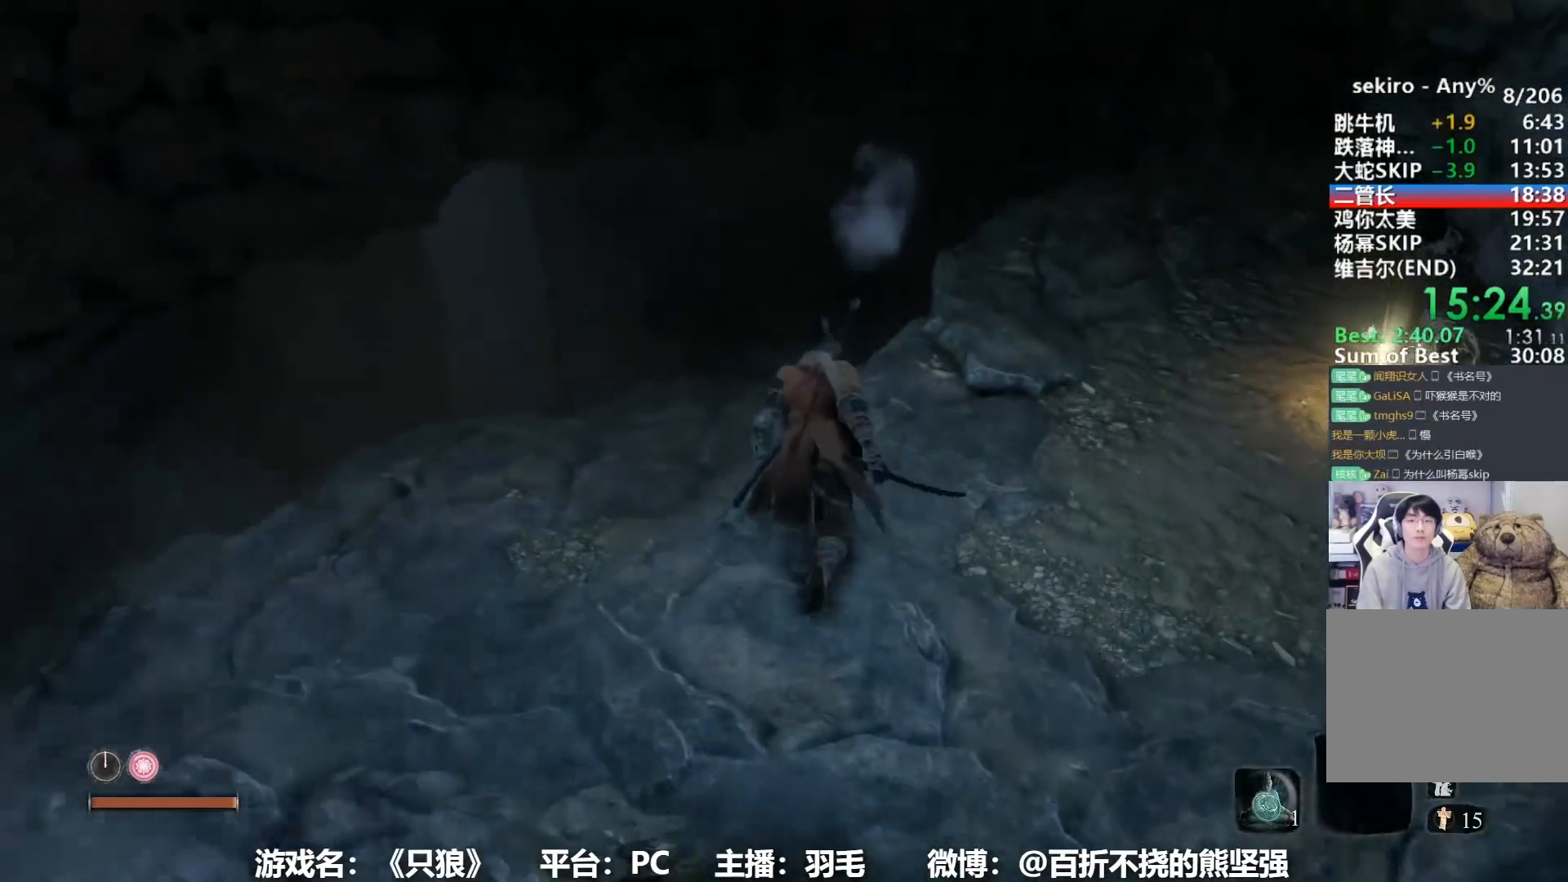
{"buttons": ["B"], "left_stick": "up", "right_stick": "center", "events": [[50, "right_stick", "center"], [250, "right_stick", "down"], [351, "right_stick", "center"]]}
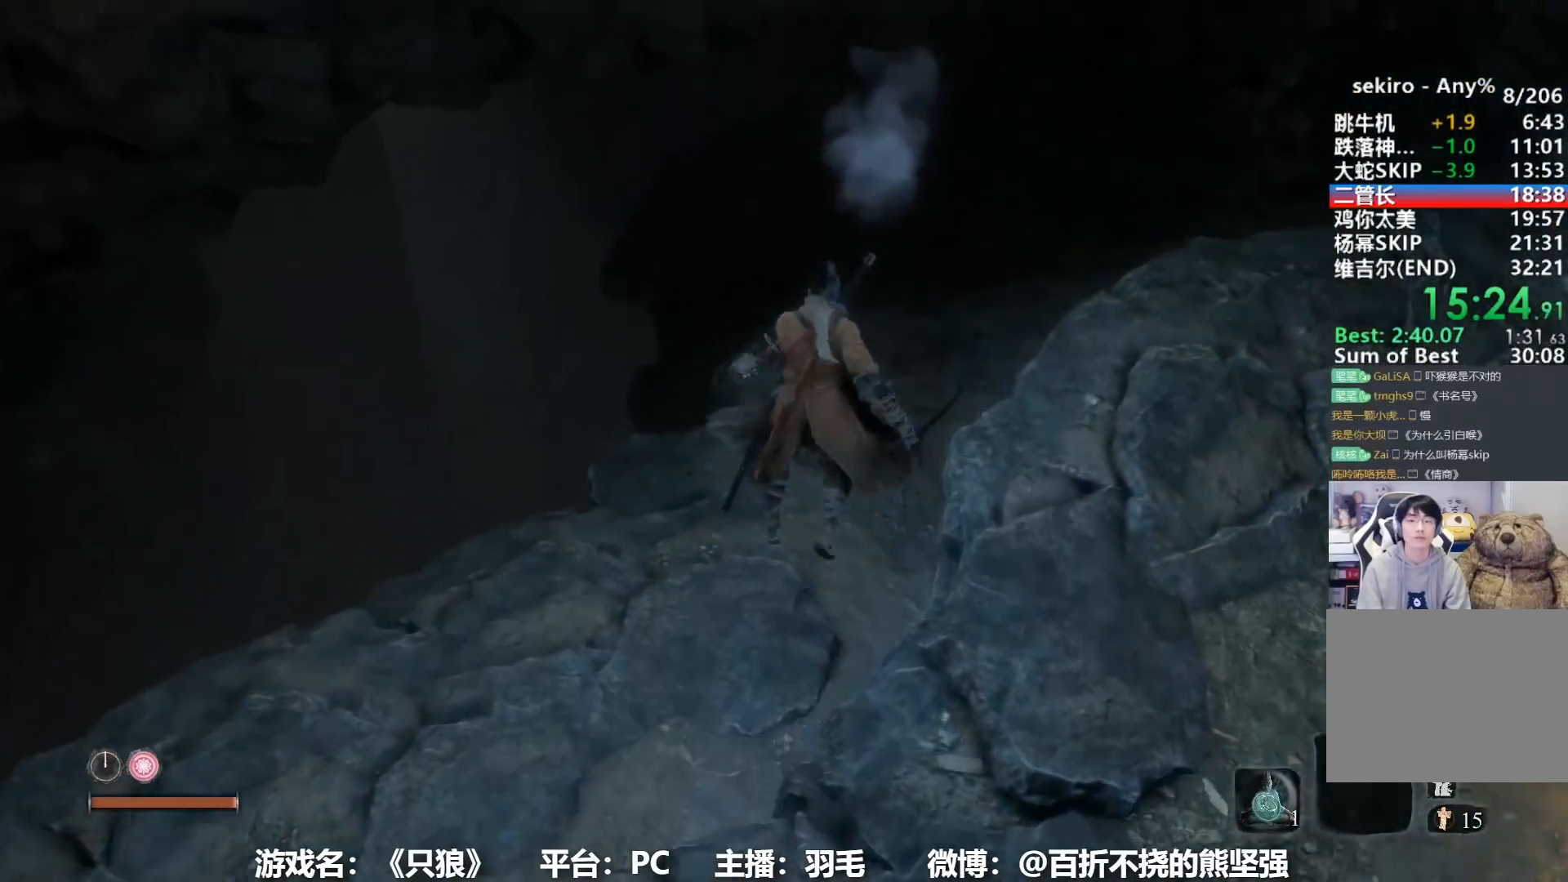
{"buttons": ["B"], "left_stick": "up", "right_stick": "center", "events": []}
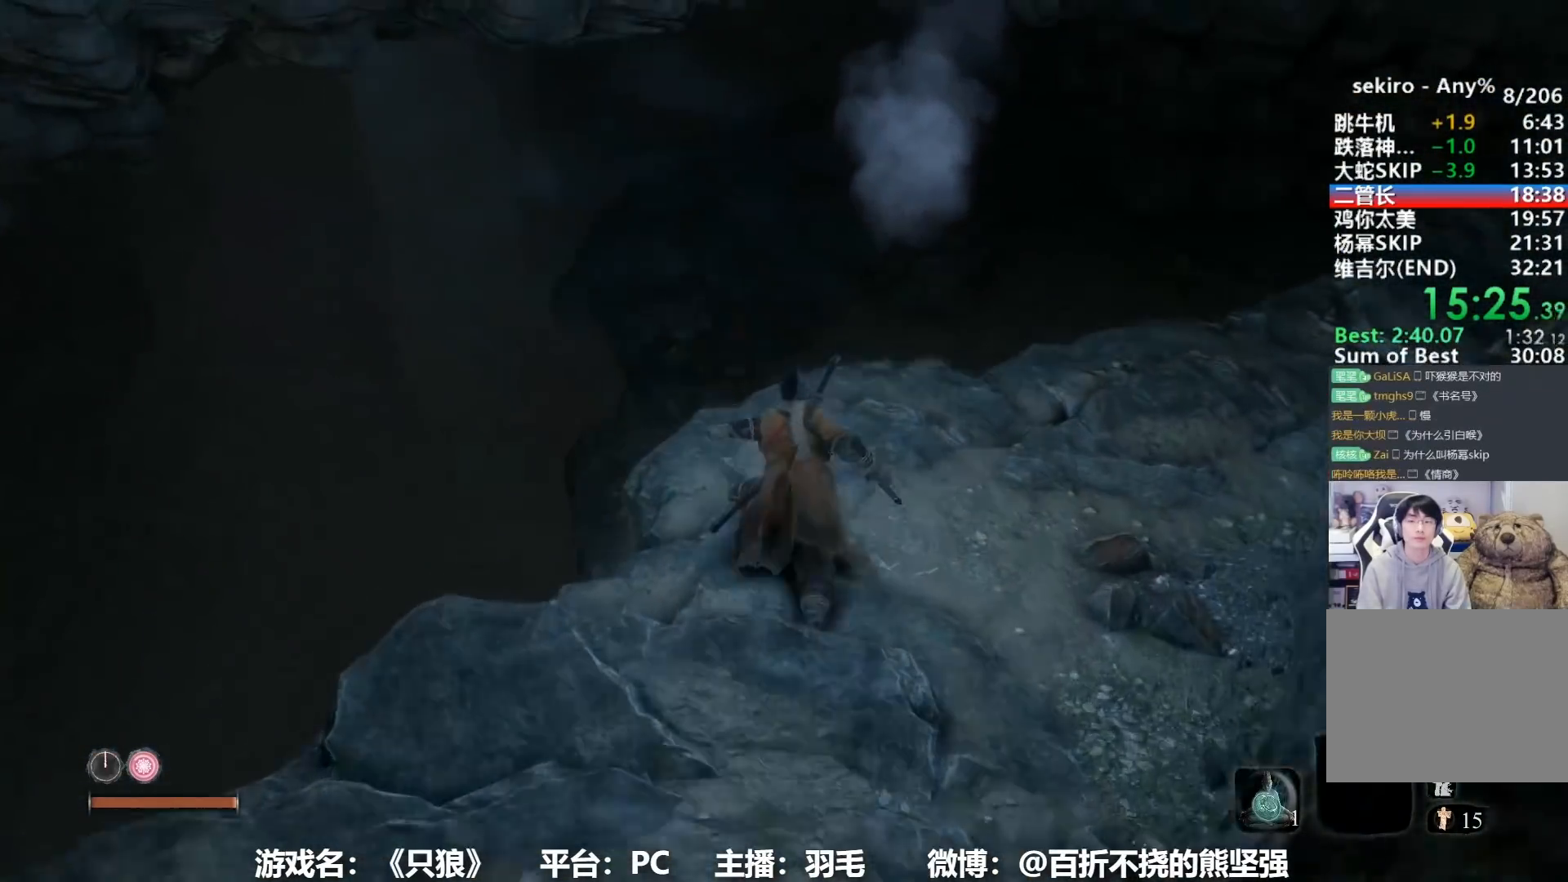
{"buttons": ["B"], "left_stick": "up", "right_stick": "center", "events": []}
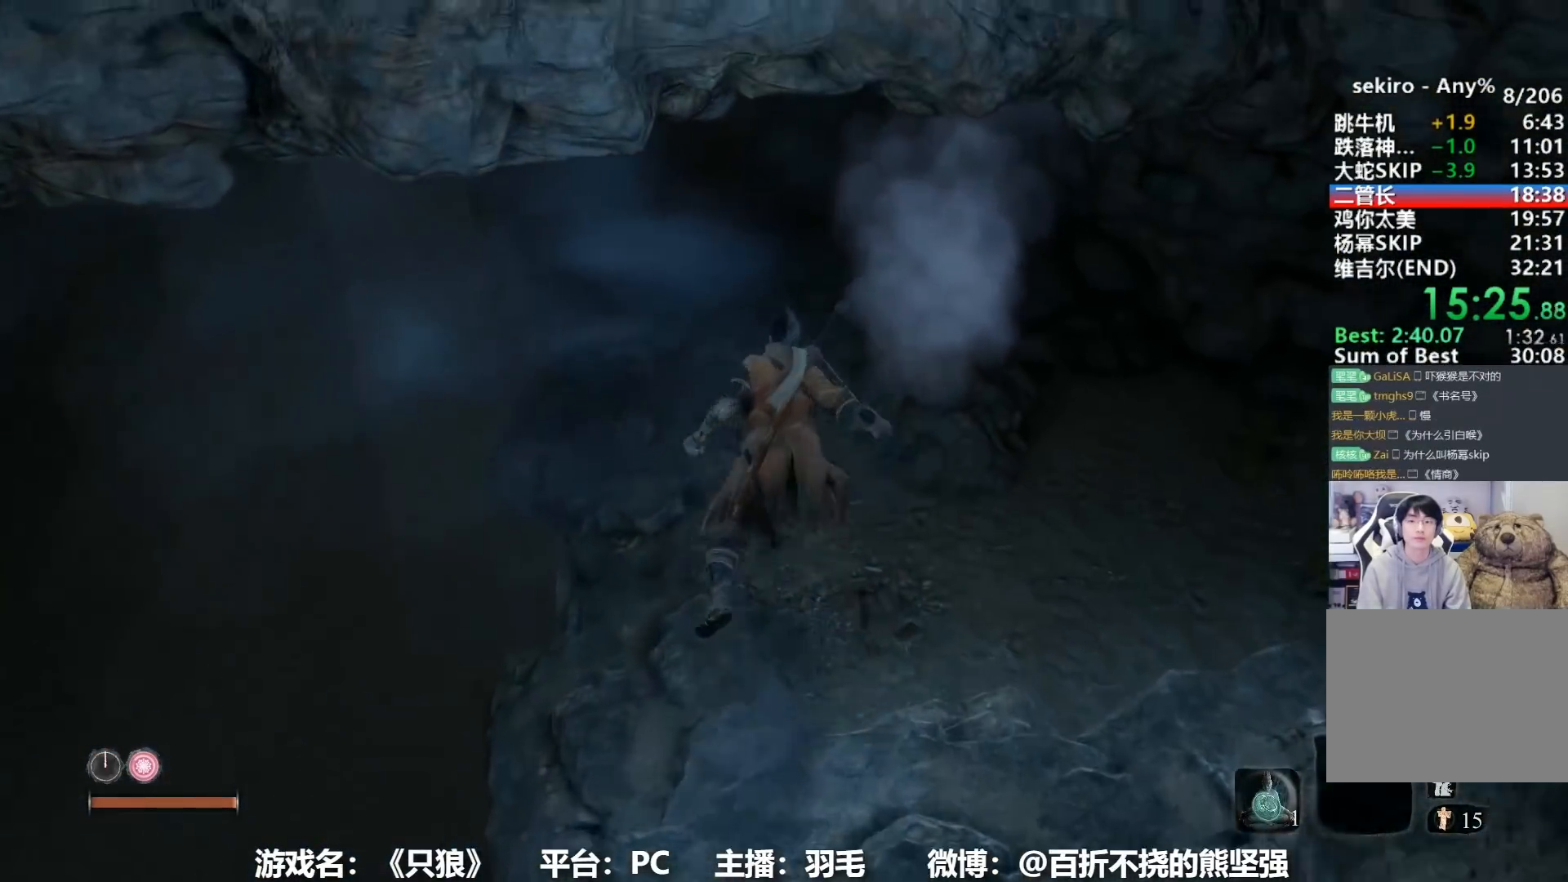
{"buttons": ["B"], "left_stick": "up", "right_stick": "center", "events": []}
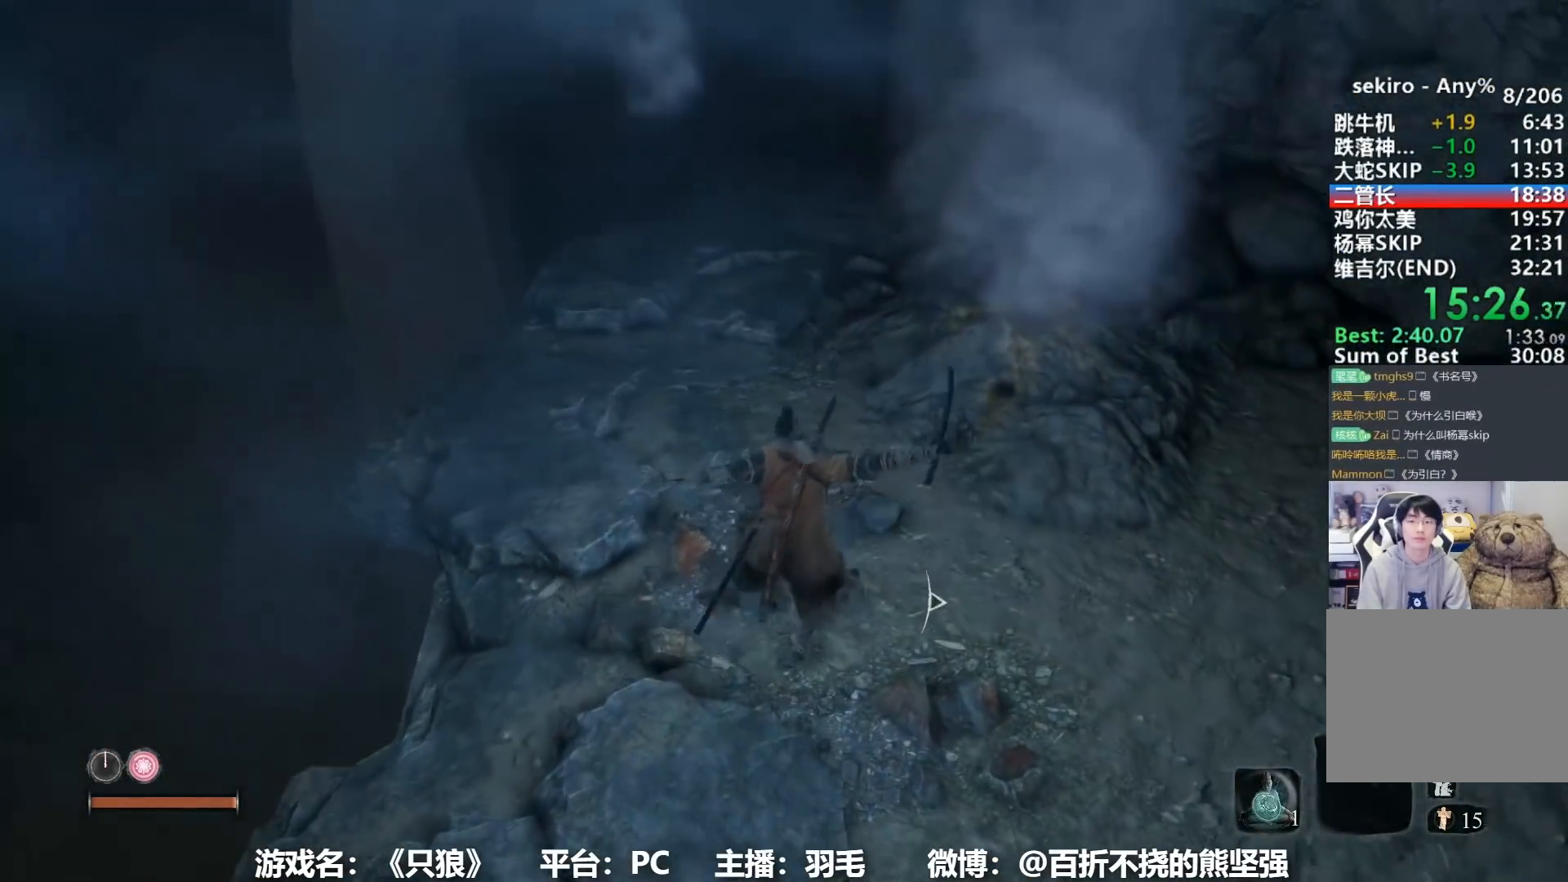
{"buttons": ["B"], "left_stick": "up", "right_stick": "center", "events": [[234, "right_stick", "down-left"], [317, "right_stick", "center"]]}